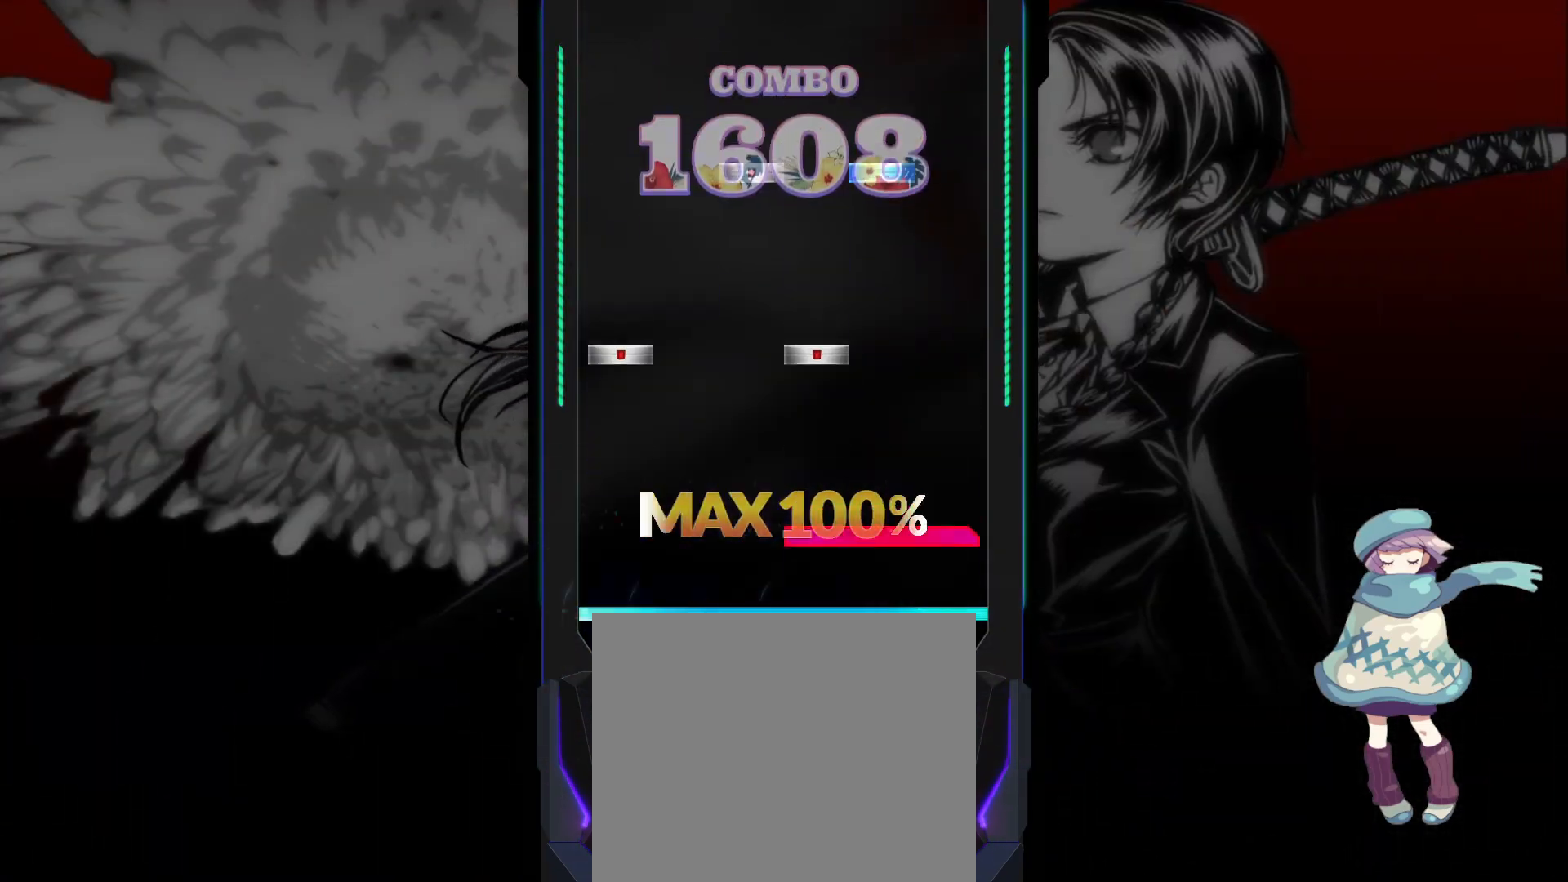
Gameplay with a controller (PlayStation layout); each line is a JSON object with the inputs held at the frame after it. "events" lists button and stick changes between this image and that frame as [ms after this image, input, new state], when the widget could be followed in between. Not read: right_stick.
{"buttons": [], "left_stick": "center", "events": [[67, "R1", "down"], [133, "R1", "up"], [217, "DPAD_LEFT", "down"], [217, "SQUARE", "down"], [283, "SQUARE", "up"], [300, "DPAD_LEFT", "up"], [367, "DPAD_RIGHT", "down"], [367, "TRIANGLE", "down"], [450, "DPAD_RIGHT", "up"], [450, "TRIANGLE", "up"]]}
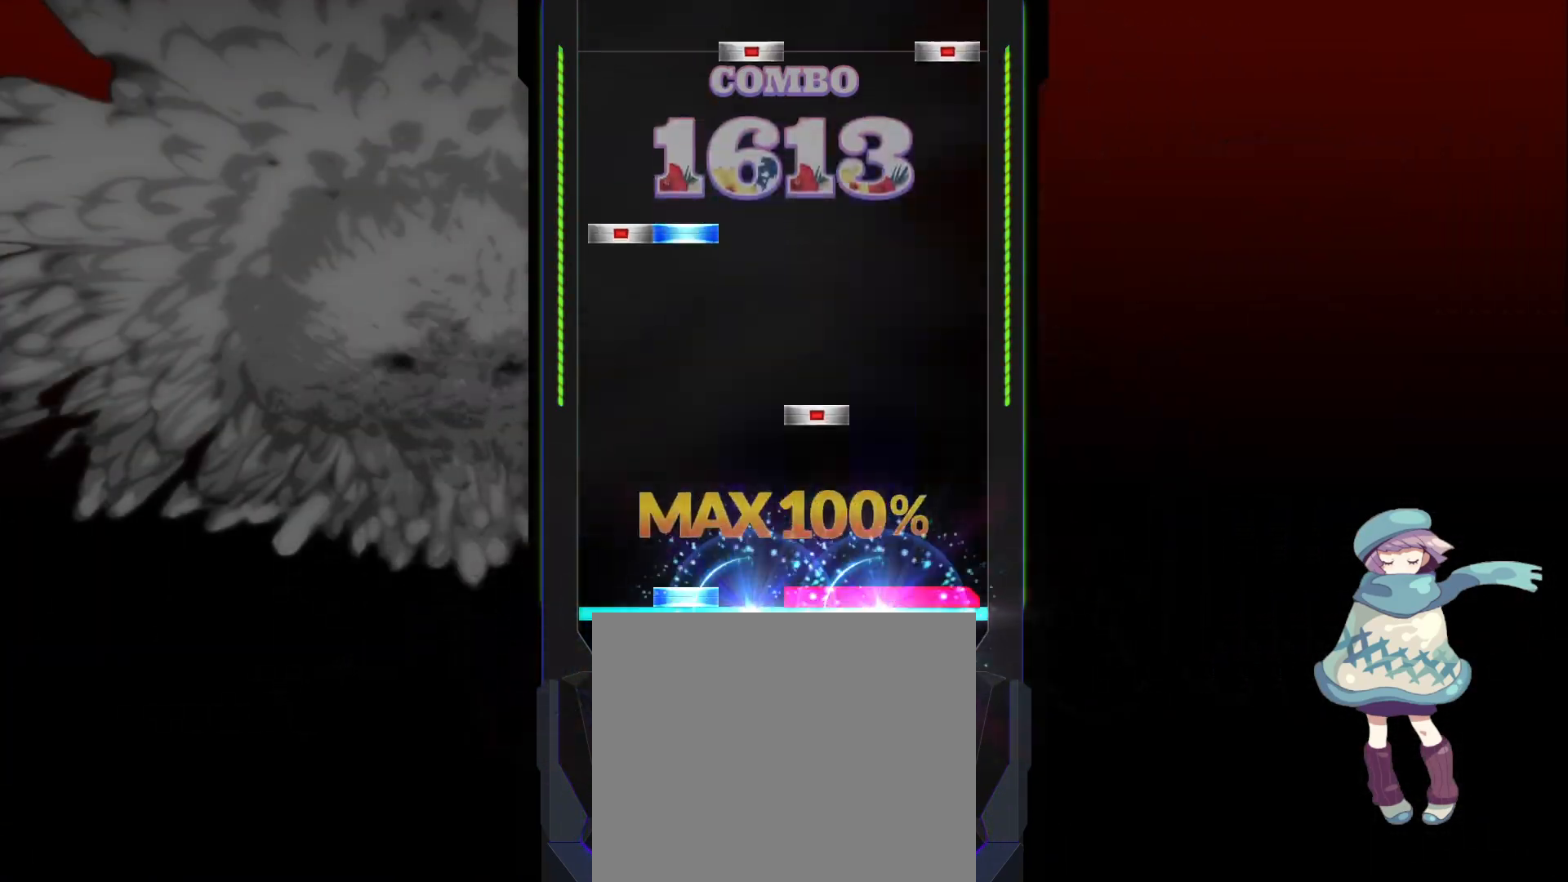
{"buttons": ["CIRCLE", "DPAD_RIGHT"], "left_stick": "center", "events": [[17, "R1", "down"], [33, "DPAD_UP", "down"], [100, "R1", "up"], [117, "DPAD_UP", "up"], [167, "SQUARE", "down"], [283, "SQUARE", "up"], [333, "DPAD_LEFT", "down"], [333, "DPAD_UP", "down"], [400, "DPAD_UP", "up"], [417, "DPAD_LEFT", "up"], [467, "CIRCLE", "down"], [500, "DPAD_RIGHT", "down"]]}
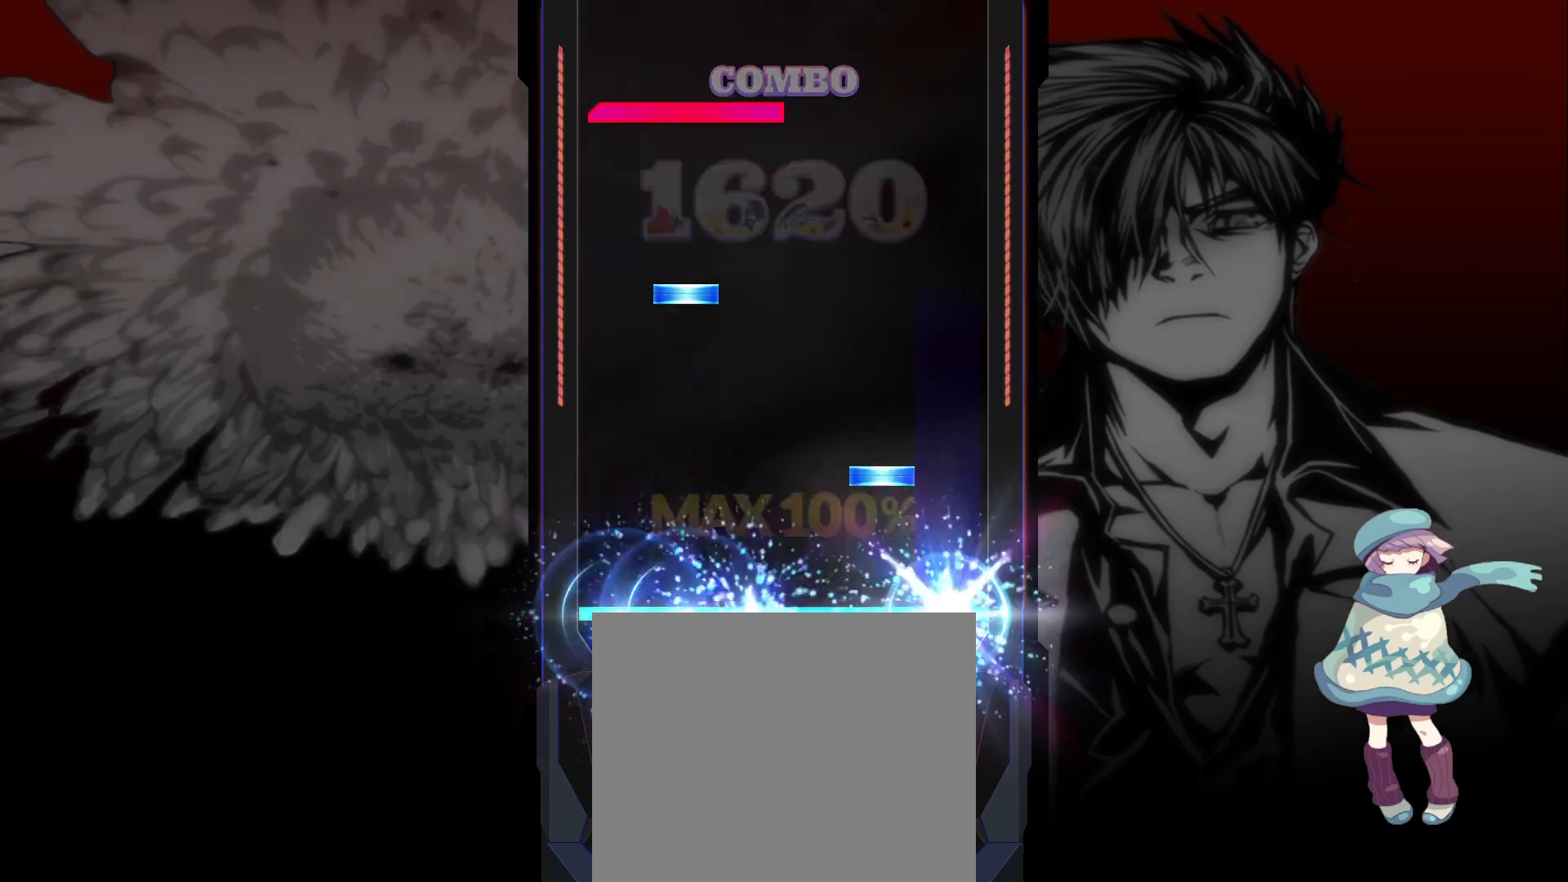
{"buttons": [], "left_stick": "center", "events": [[67, "CIRCLE", "up"], [100, "DPAD_RIGHT", "up"], [133, "TRIANGLE", "down"], [233, "TRIANGLE", "up"], [267, "DPAD_UP", "down"], [267, "L2", "down"], [317, "L2", "up"], [350, "DPAD_UP", "up"], [417, "L1", "down"], [500, "L1", "up"]]}
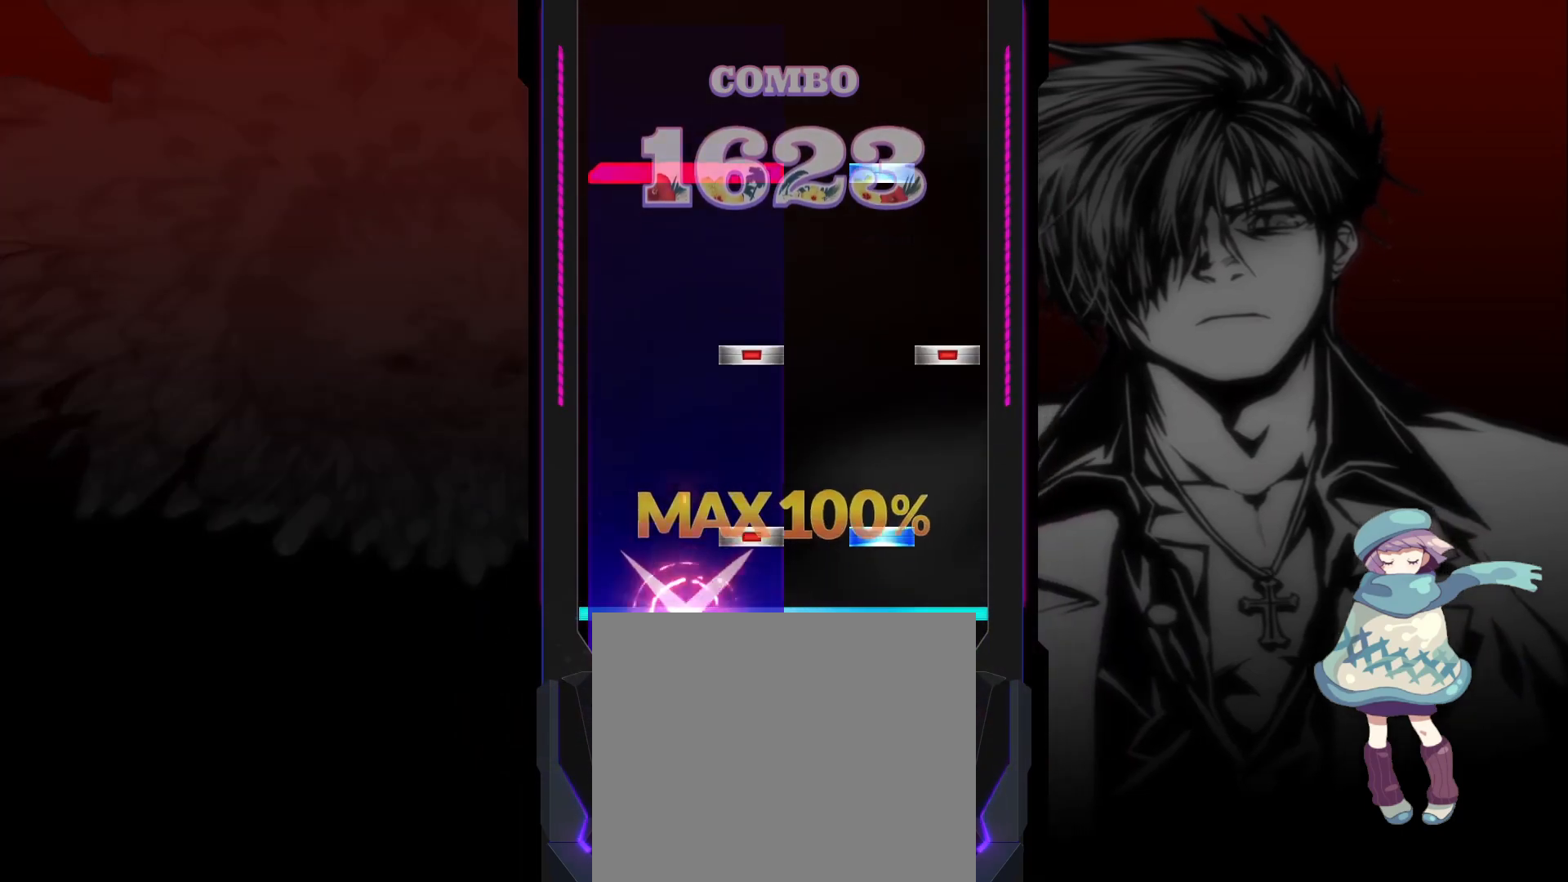
{"buttons": [], "left_stick": "center", "events": [[67, "TRIANGLE", "down"], [83, "DPAD_RIGHT", "down"], [133, "TRIANGLE", "up"], [150, "DPAD_RIGHT", "up"], [217, "CIRCLE", "down"], [217, "DPAD_RIGHT", "down"], [283, "DPAD_RIGHT", "up"], [317, "CIRCLE", "up"], [367, "L1", "down"], [383, "TRIANGLE", "down"], [467, "TRIANGLE", "up"], [483, "L1", "up"]]}
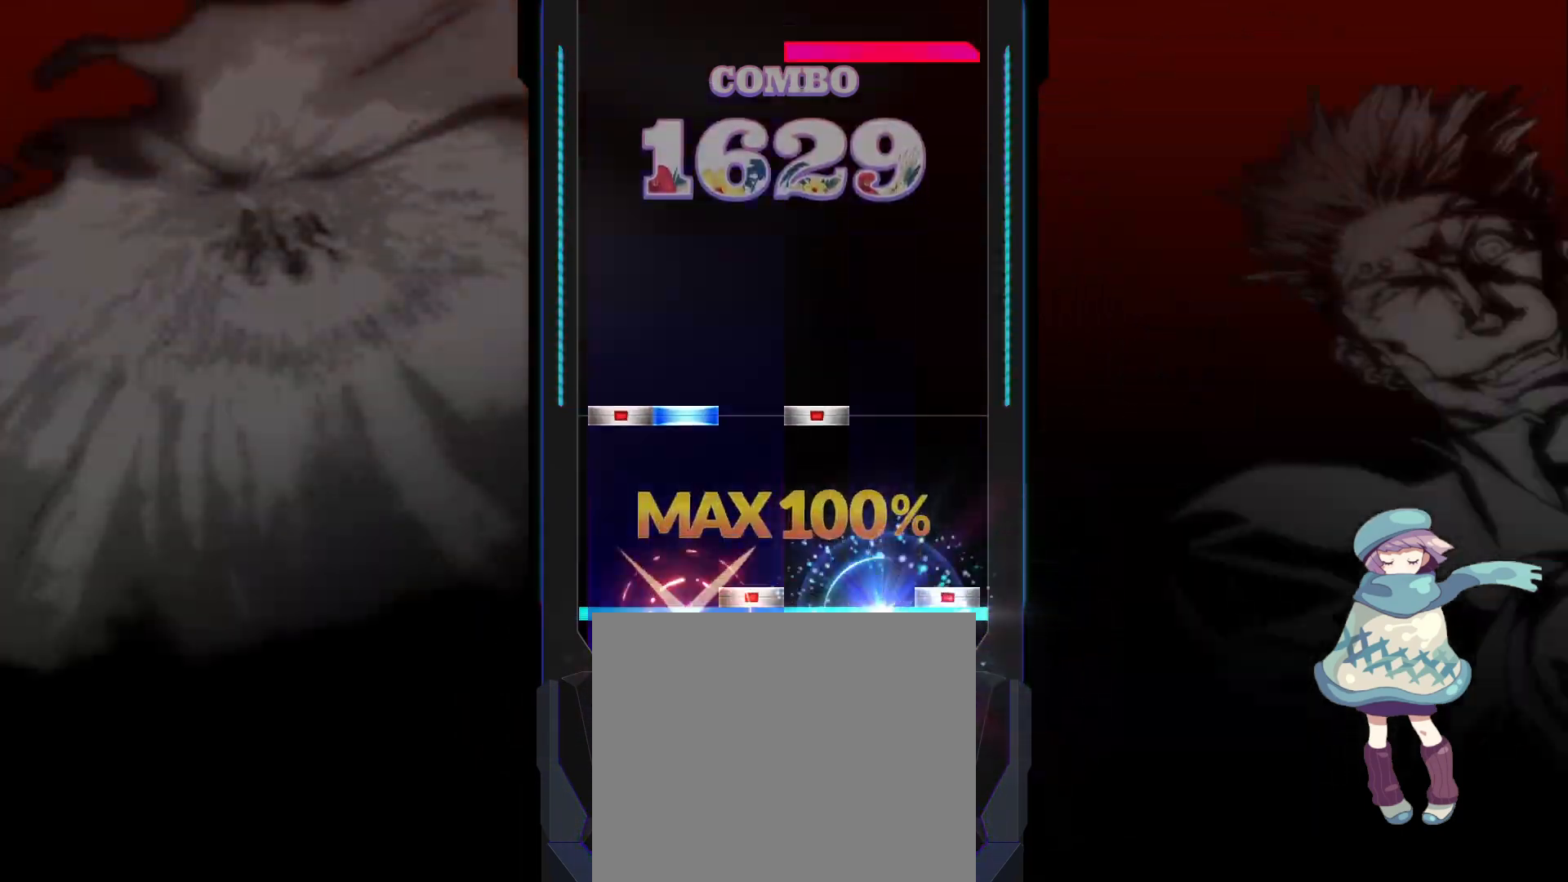
{"buttons": ["R1"], "left_stick": "center", "events": [[33, "CIRCLE", "down"], [33, "DPAD_RIGHT", "down"], [100, "DPAD_RIGHT", "up"], [117, "CIRCLE", "up"], [167, "SQUARE", "down"], [183, "DPAD_LEFT", "down"], [183, "DPAD_UP", "down"], [283, "SQUARE", "up"], [300, "DPAD_LEFT", "up"], [300, "DPAD_UP", "up"], [450, "R1", "down"]]}
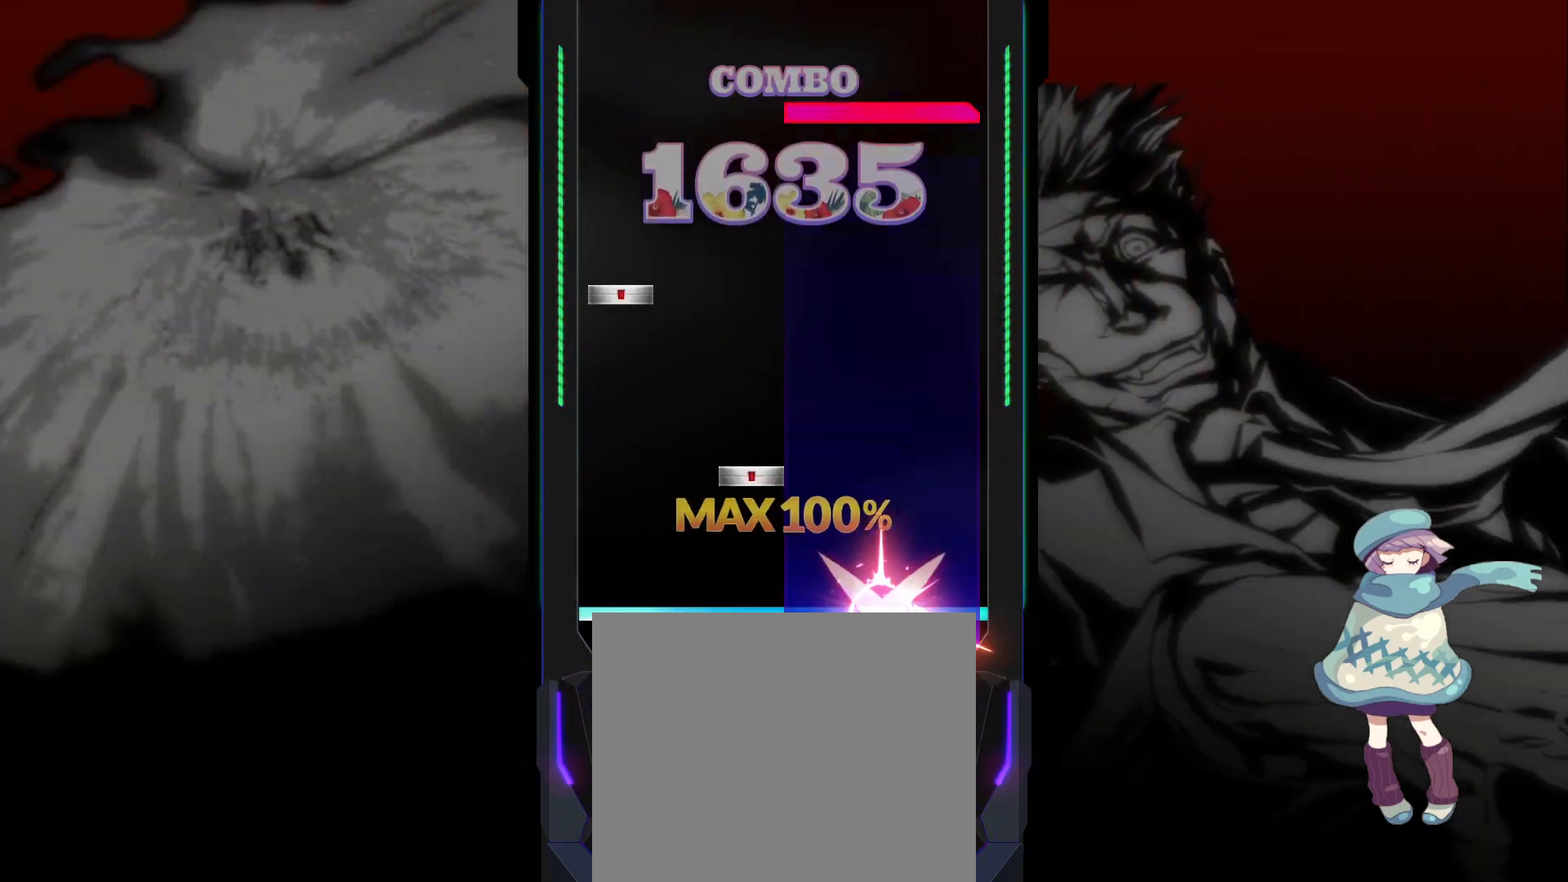
{"buttons": [], "left_stick": "center", "events": [[50, "R1", "up"], [100, "DPAD_RIGHT", "down"], [167, "DPAD_RIGHT", "up"], [233, "DPAD_LEFT", "down"], [367, "DPAD_LEFT", "up"], [400, "R1", "down"], [467, "R1", "up"]]}
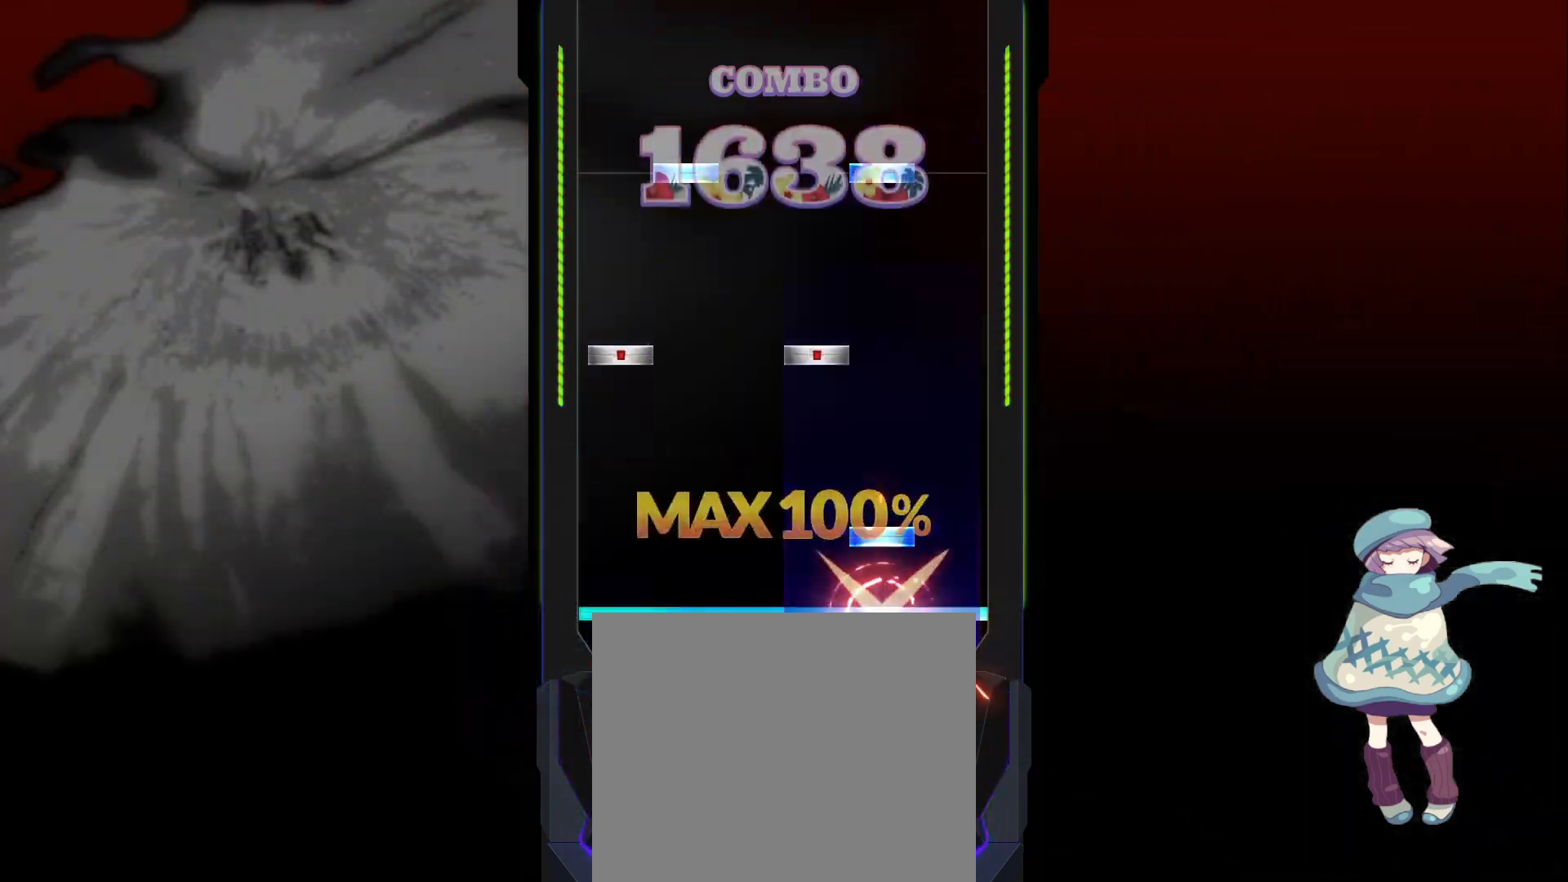
{"buttons": ["L1"], "left_stick": "center", "events": [[50, "TRIANGLE", "down"], [117, "TRIANGLE", "up"], [217, "DPAD_LEFT", "down"], [217, "SQUARE", "down"], [283, "SQUARE", "up"], [300, "DPAD_LEFT", "up"], [367, "DPAD_UP", "down"], [383, "TRIANGLE", "down"], [433, "DPAD_UP", "up"], [483, "TRIANGLE", "up"], [500, "L1", "down"]]}
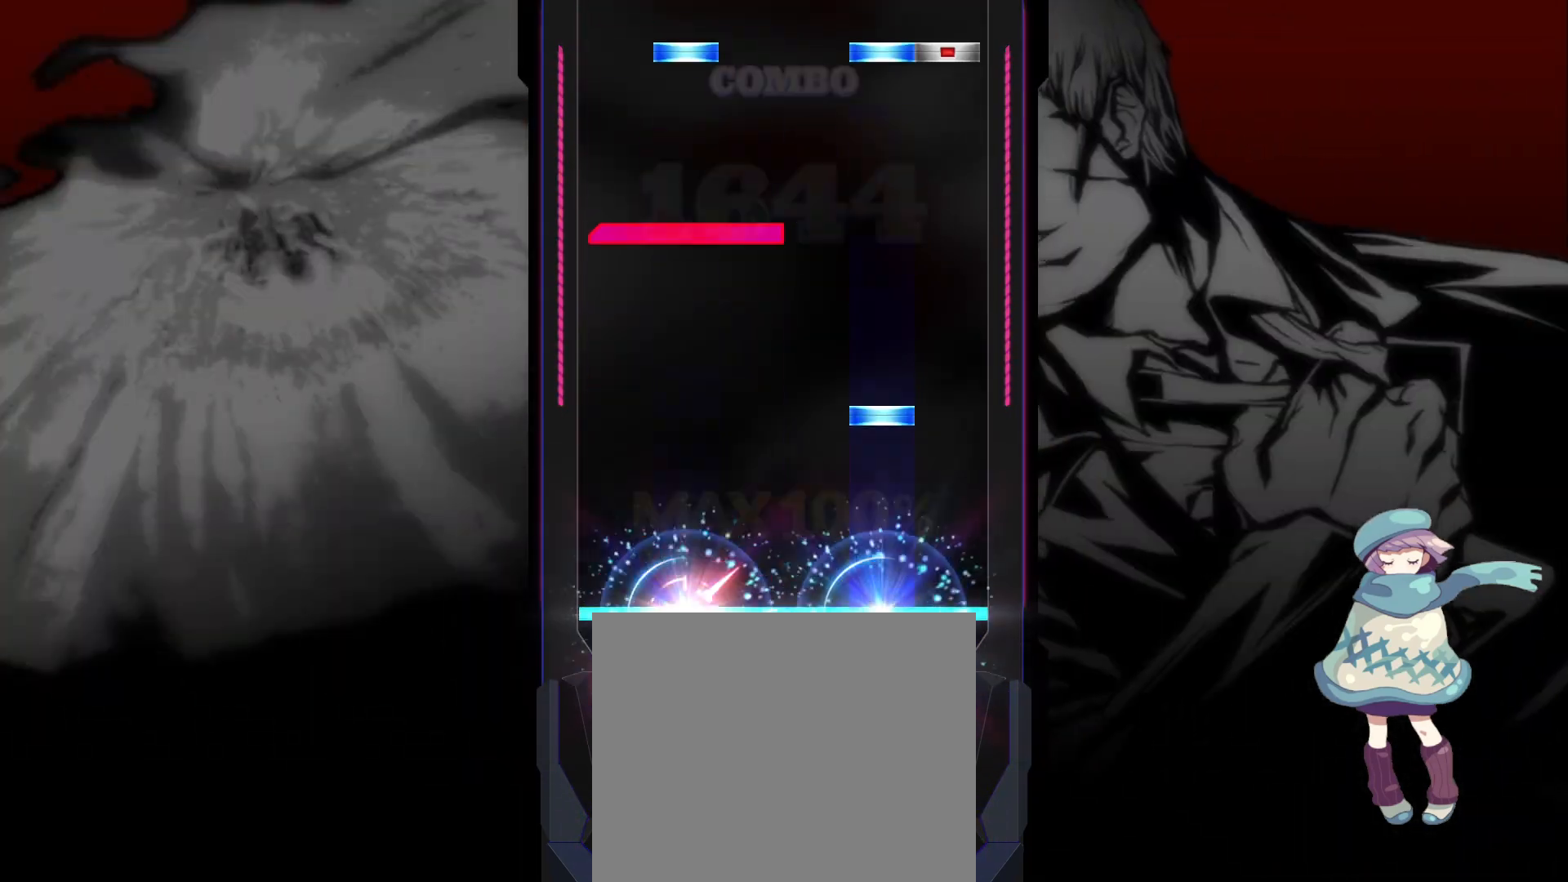
{"buttons": ["CIRCLE", "TRIANGLE", "DPAD_UP"], "left_stick": "center", "events": [[117, "L1", "up"], [167, "TRIANGLE", "down"], [267, "TRIANGLE", "up"], [317, "L1", "down"], [417, "L1", "up"], [467, "CIRCLE", "down"], [467, "DPAD_UP", "down"], [483, "TRIANGLE", "down"]]}
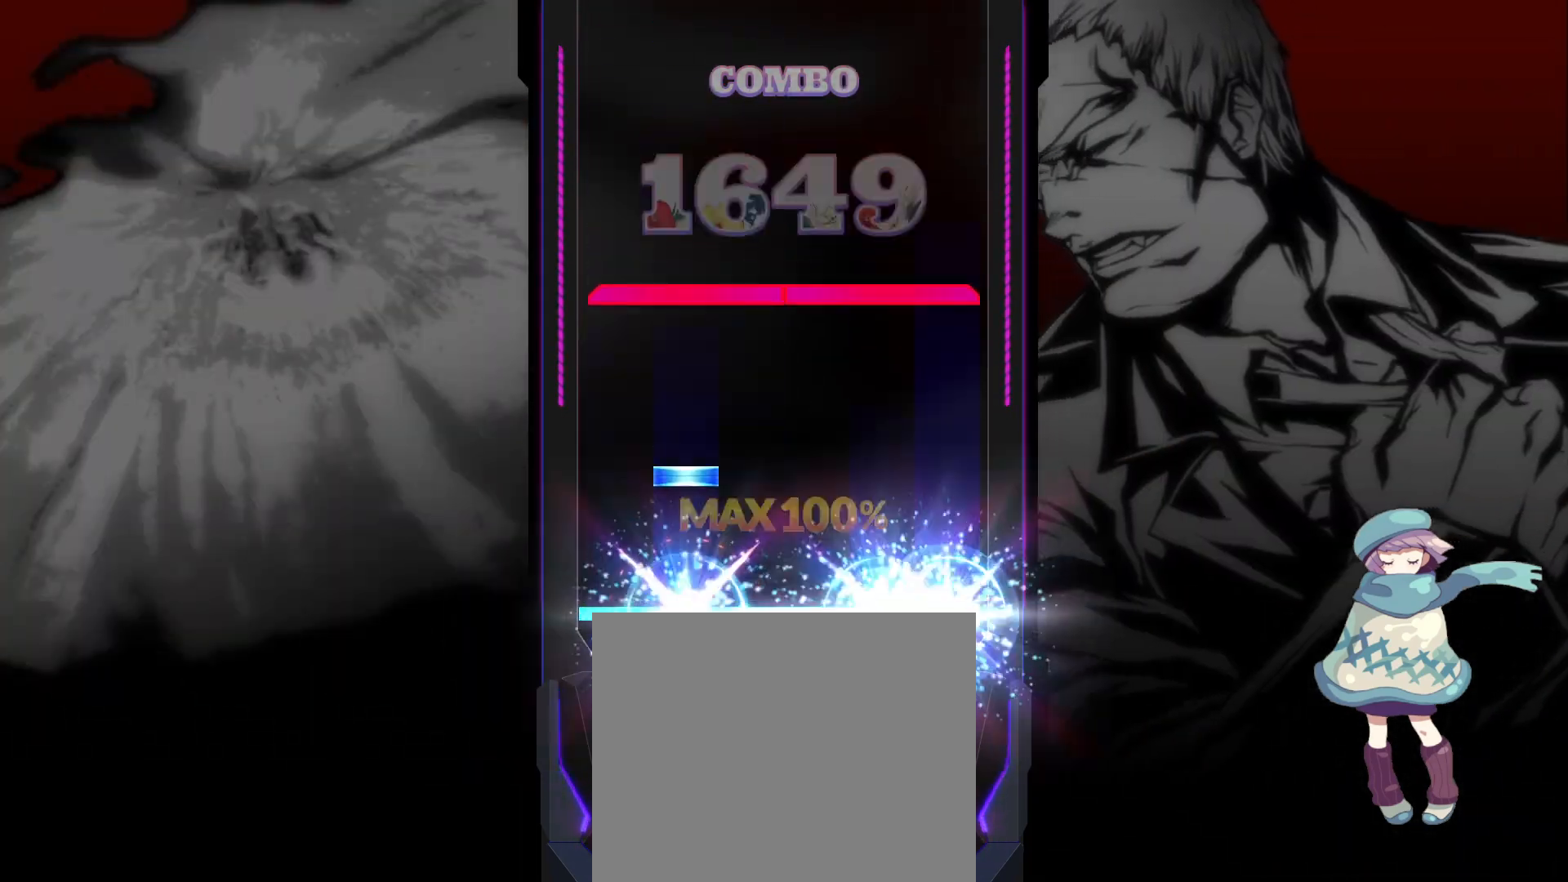
{"buttons": [], "left_stick": "center", "events": [[33, "DPAD_UP", "up"], [67, "TRIANGLE", "up"], [83, "CIRCLE", "up"], [117, "DPAD_UP", "down"], [117, "L2", "down"], [167, "L2", "up"], [200, "DPAD_UP", "up"], [267, "L1", "down"], [267, "R1", "down"], [367, "L1", "up"], [367, "R1", "up"]]}
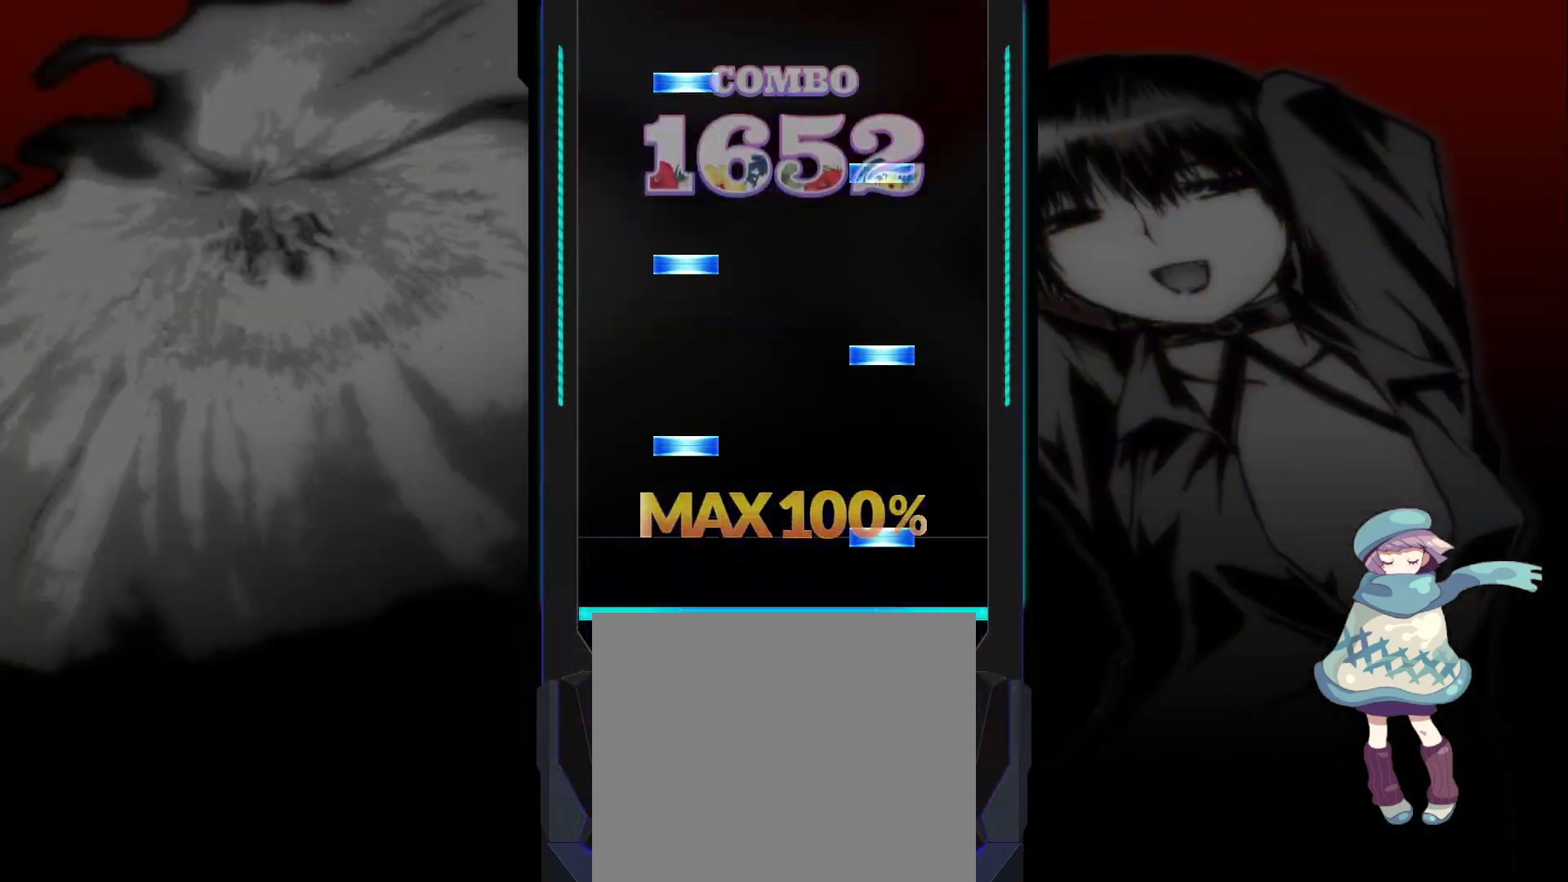
{"buttons": ["TRIANGLE"], "left_stick": "center", "events": [[50, "TRIANGLE", "down"], [117, "DPAD_UP", "down"], [117, "TRIANGLE", "up"], [183, "DPAD_UP", "up"], [200, "TRIANGLE", "down"], [267, "TRIANGLE", "up"], [300, "DPAD_UP", "down"], [317, "L2", "down"], [350, "TRIANGLE", "down"], [367, "DPAD_UP", "up"], [367, "L2", "up"], [417, "TRIANGLE", "up"], [433, "DPAD_UP", "down"], [450, "L2", "down"], [500, "DPAD_UP", "up"], [500, "L2", "up"], [500, "TRIANGLE", "down"]]}
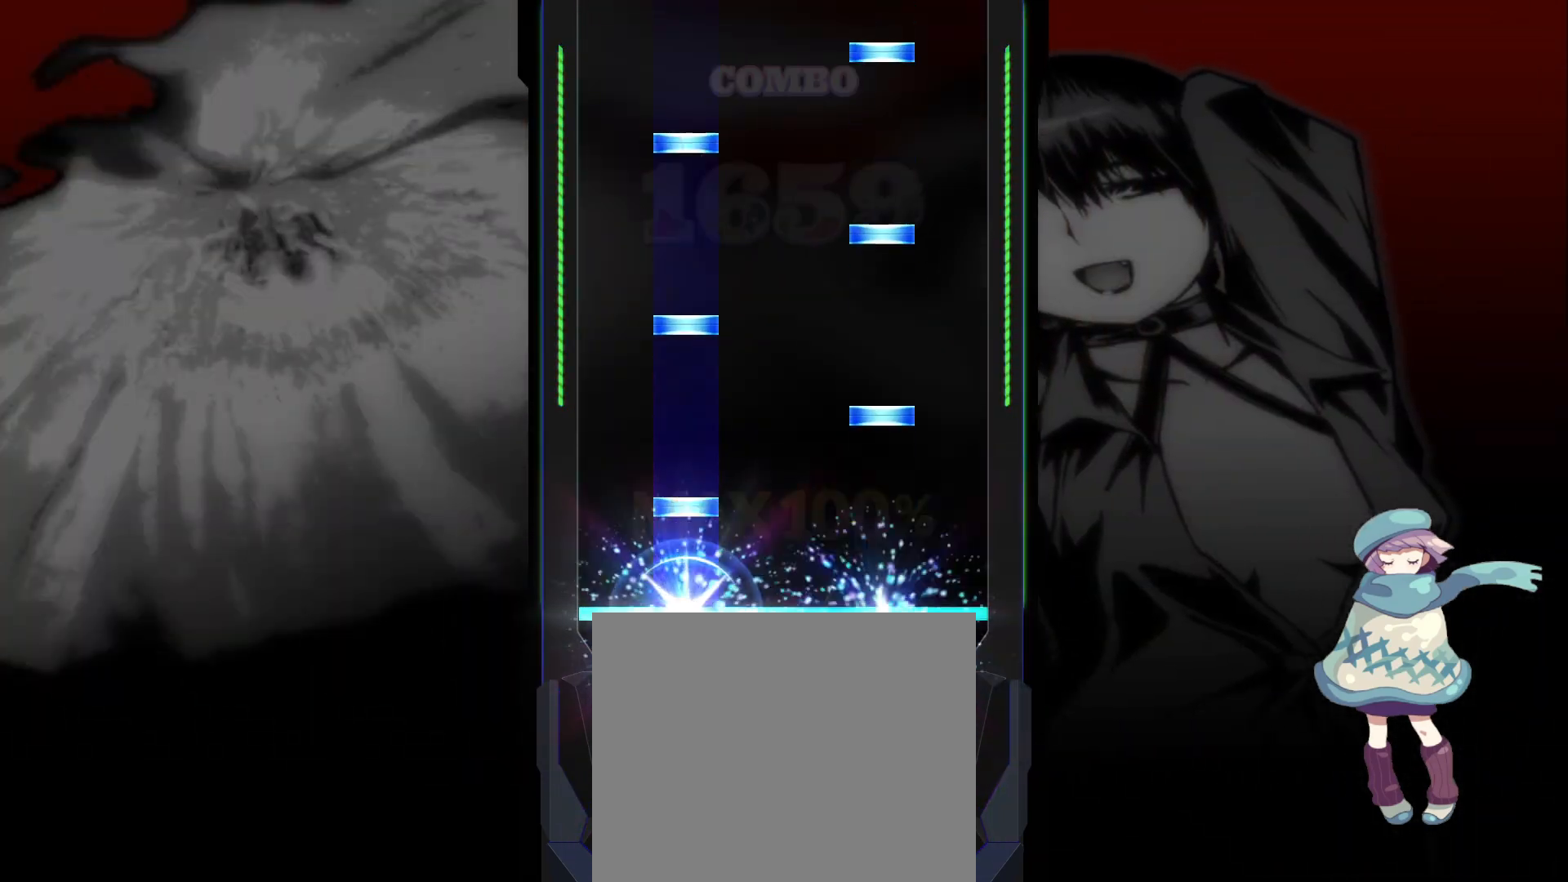
{"buttons": ["TRIANGLE"], "left_stick": "center", "events": [[67, "TRIANGLE", "up"], [83, "DPAD_UP", "down"], [100, "L2", "down"], [150, "DPAD_UP", "up"], [150, "L2", "up"], [150, "TRIANGLE", "down"], [217, "TRIANGLE", "up"], [233, "DPAD_UP", "down"], [250, "L2", "down"], [300, "DPAD_UP", "up"], [300, "L2", "up"], [317, "TRIANGLE", "down"], [367, "TRIANGLE", "up"], [383, "DPAD_UP", "down"], [400, "L2", "down"], [450, "DPAD_UP", "up"], [450, "L2", "up"], [467, "TRIANGLE", "down"]]}
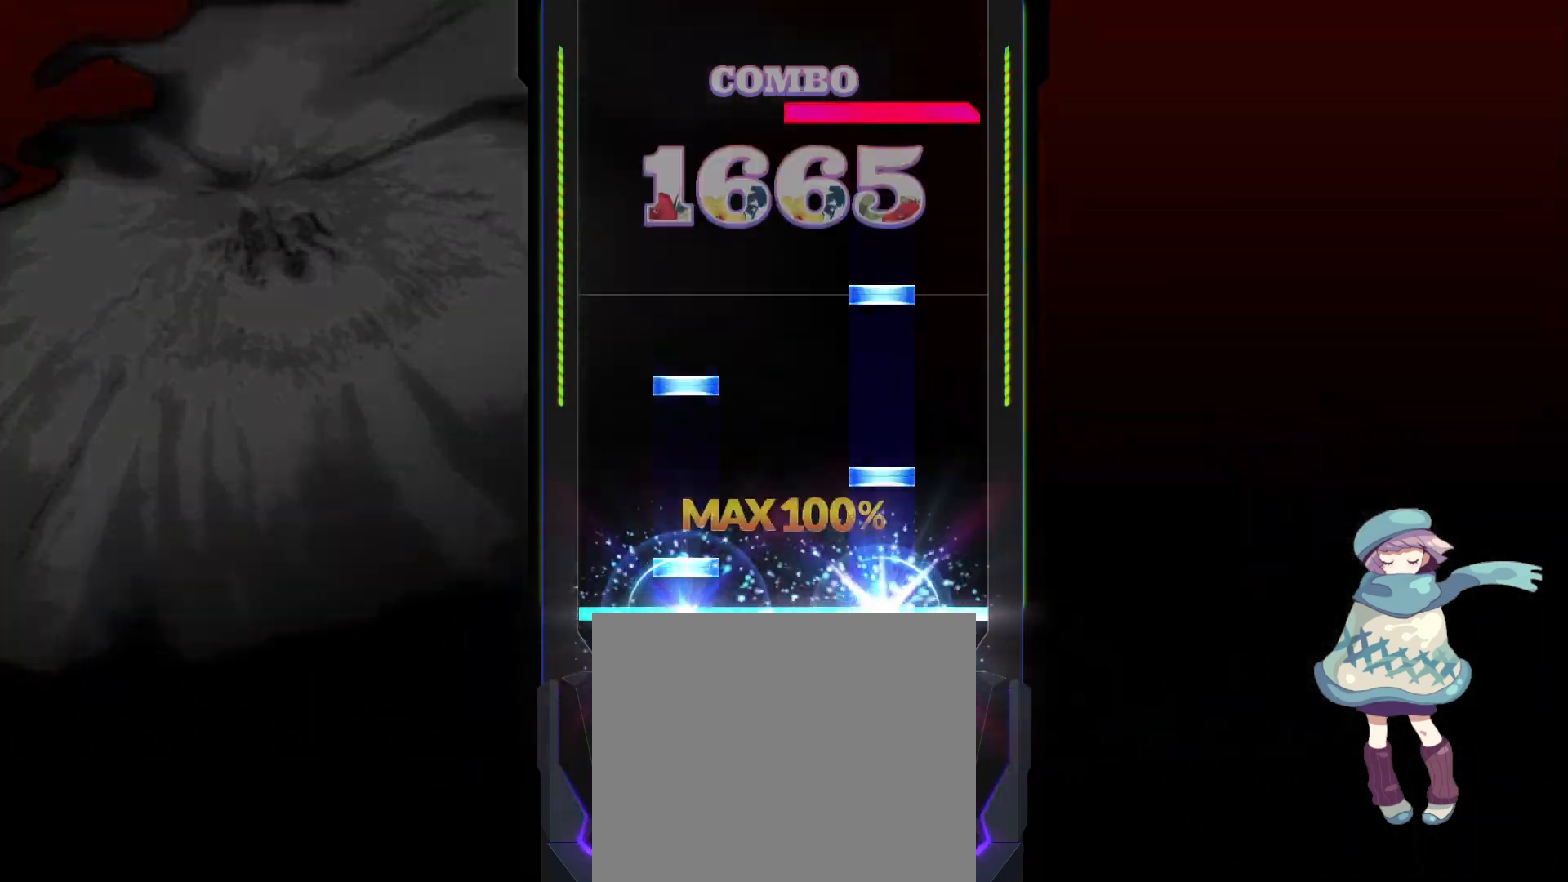
{"buttons": [], "left_stick": "center", "events": [[17, "TRIANGLE", "up"], [33, "DPAD_UP", "down"], [50, "L2", "down"], [100, "DPAD_UP", "up"], [100, "L2", "up"], [117, "TRIANGLE", "down"], [150, "TRIANGLE", "up"], [183, "DPAD_UP", "down"], [200, "L2", "down"], [250, "DPAD_UP", "up"], [250, "L2", "up"], [267, "TRIANGLE", "down"], [333, "TRIANGLE", "up"], [433, "R1", "down"], [500, "R1", "up"]]}
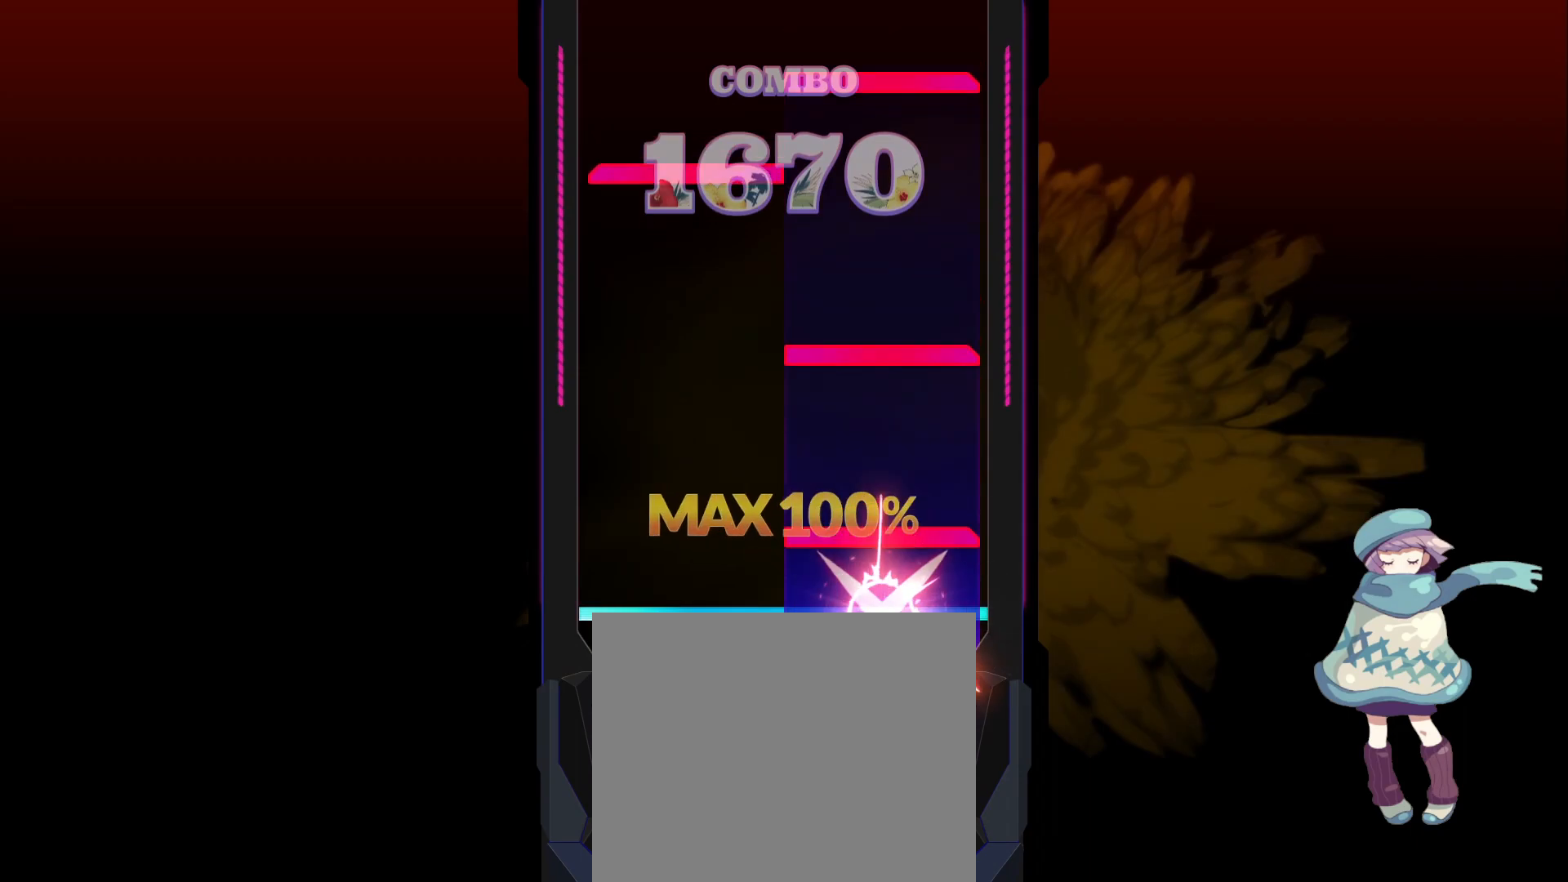
{"buttons": ["R1"], "left_stick": "center", "events": [[100, "R1", "down"], [183, "R1", "up"], [233, "R1", "down"], [333, "R1", "up"], [367, "L1", "down"], [450, "R1", "down"], [467, "L1", "up"]]}
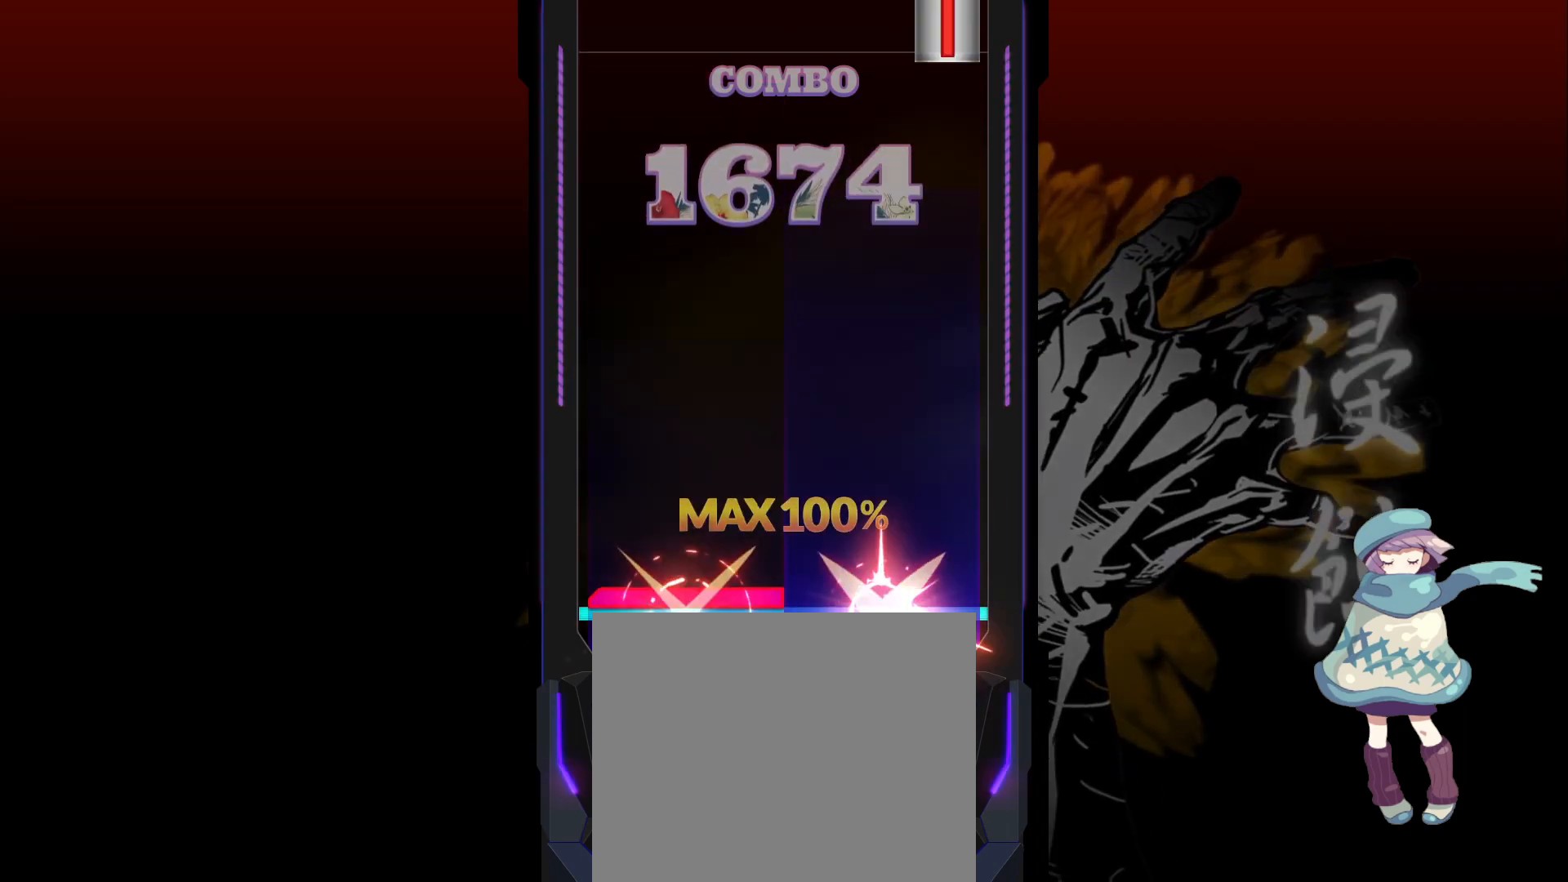
{"buttons": ["CIRCLE"], "left_stick": "center", "events": [[17, "R1", "up"], [33, "L1", "down"], [117, "L1", "up"], [467, "CIRCLE", "down"]]}
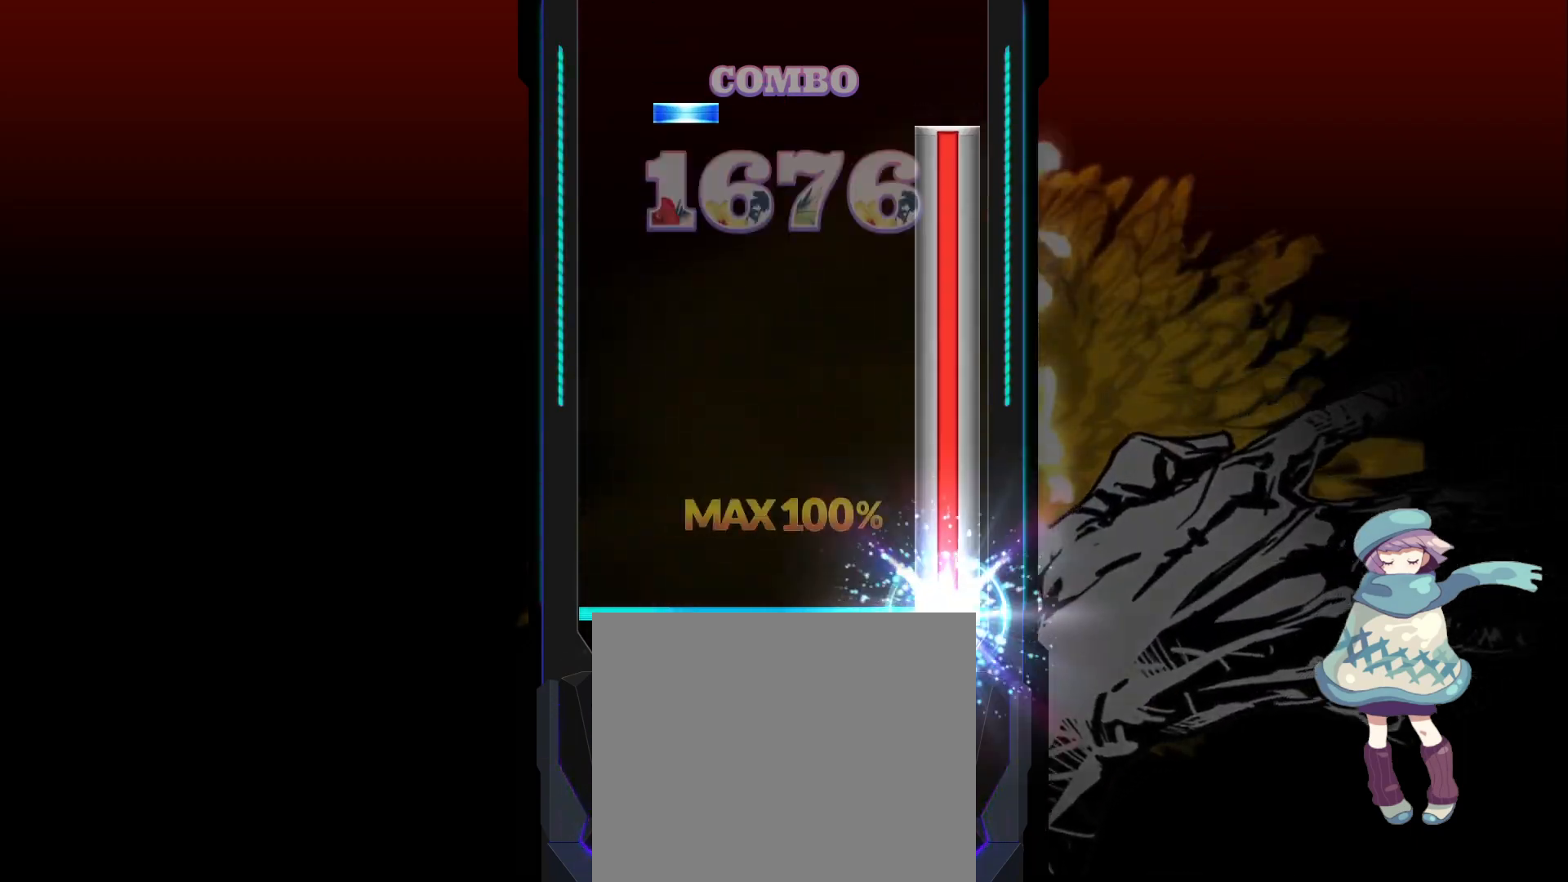
{"buttons": [], "left_stick": "center", "events": [[367, "CIRCLE", "up"], [417, "DPAD_UP", "down"], [500, "DPAD_UP", "up"]]}
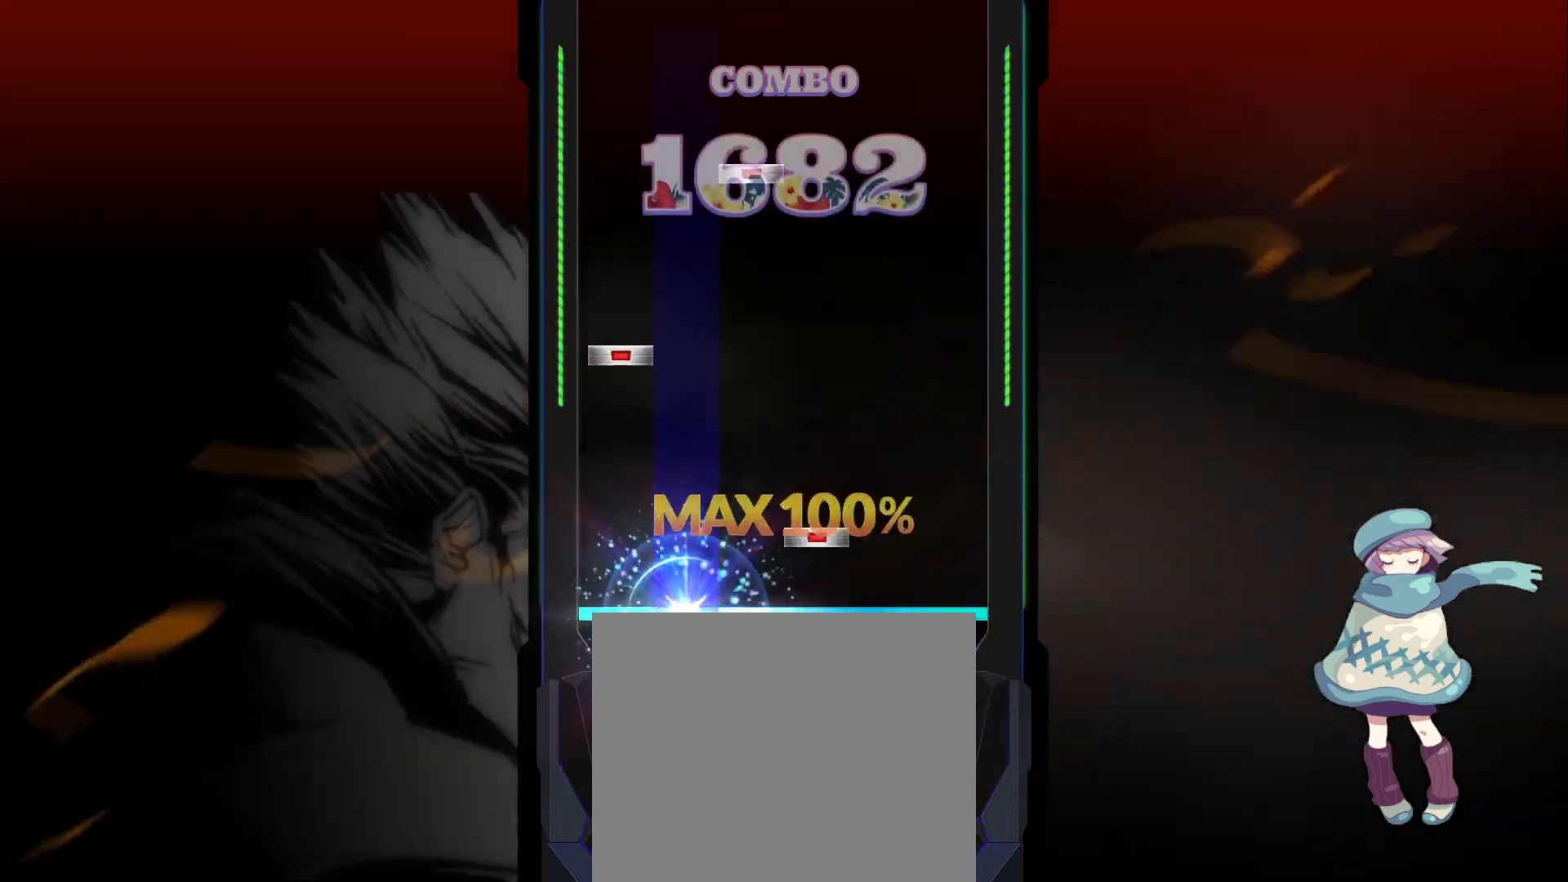
{"buttons": [], "left_stick": "center", "events": [[67, "SQUARE", "down"], [167, "SQUARE", "up"], [233, "DPAD_LEFT", "down"], [283, "DPAD_LEFT", "up"], [367, "DPAD_RIGHT", "down"], [450, "DPAD_RIGHT", "up"]]}
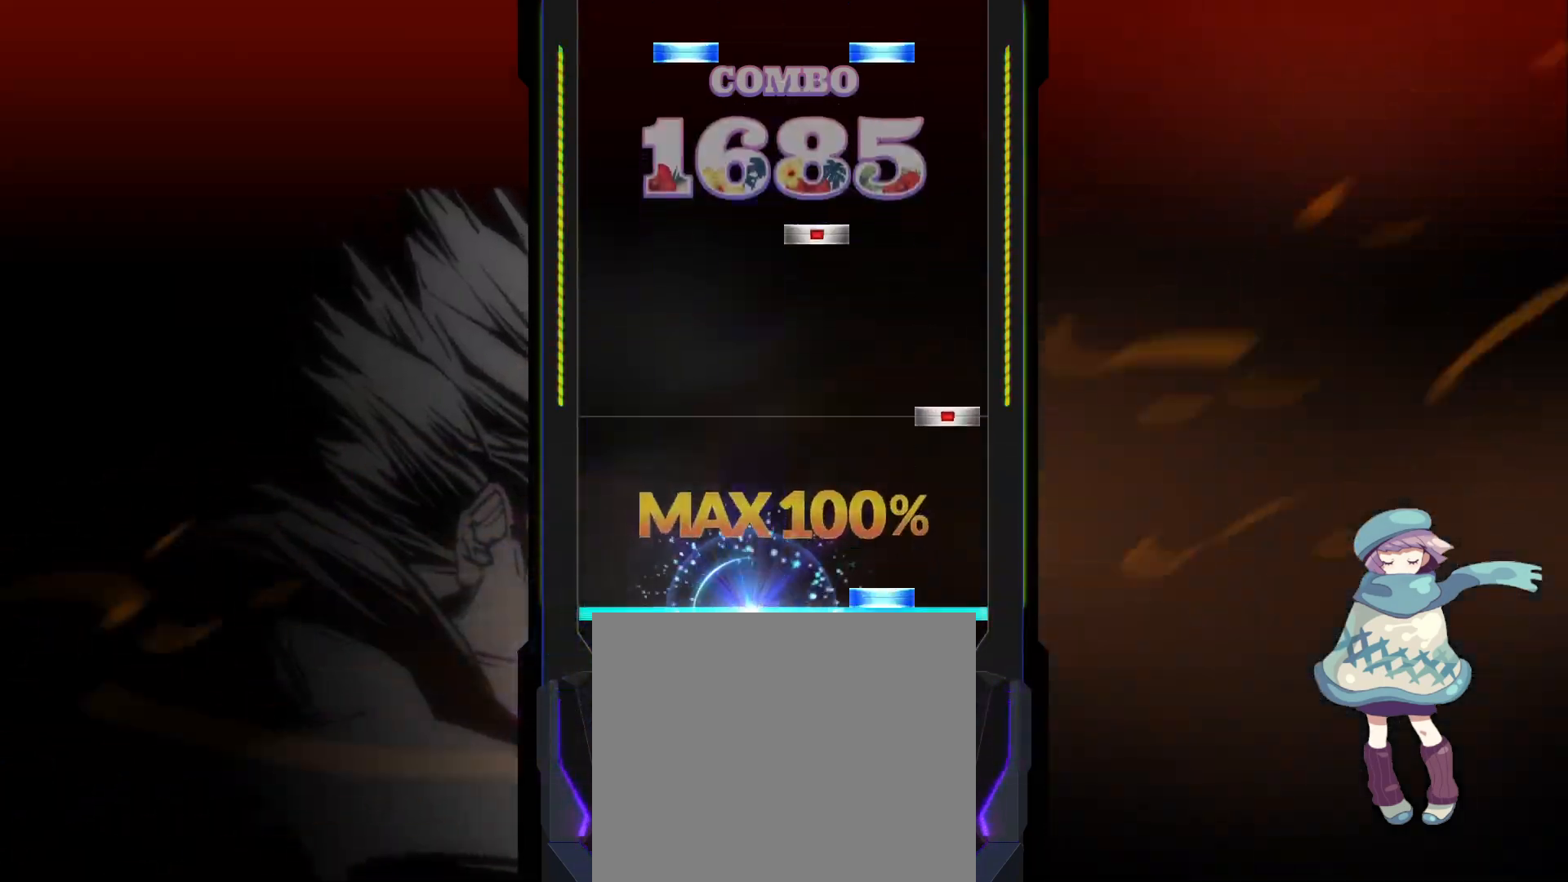
{"buttons": ["TRIANGLE", "DPAD_UP"], "left_stick": "center", "events": [[17, "TRIANGLE", "down"], [83, "TRIANGLE", "up"], [167, "CIRCLE", "down"], [250, "CIRCLE", "up"], [317, "SQUARE", "down"], [400, "SQUARE", "up"], [467, "DPAD_UP", "down"], [467, "TRIANGLE", "down"]]}
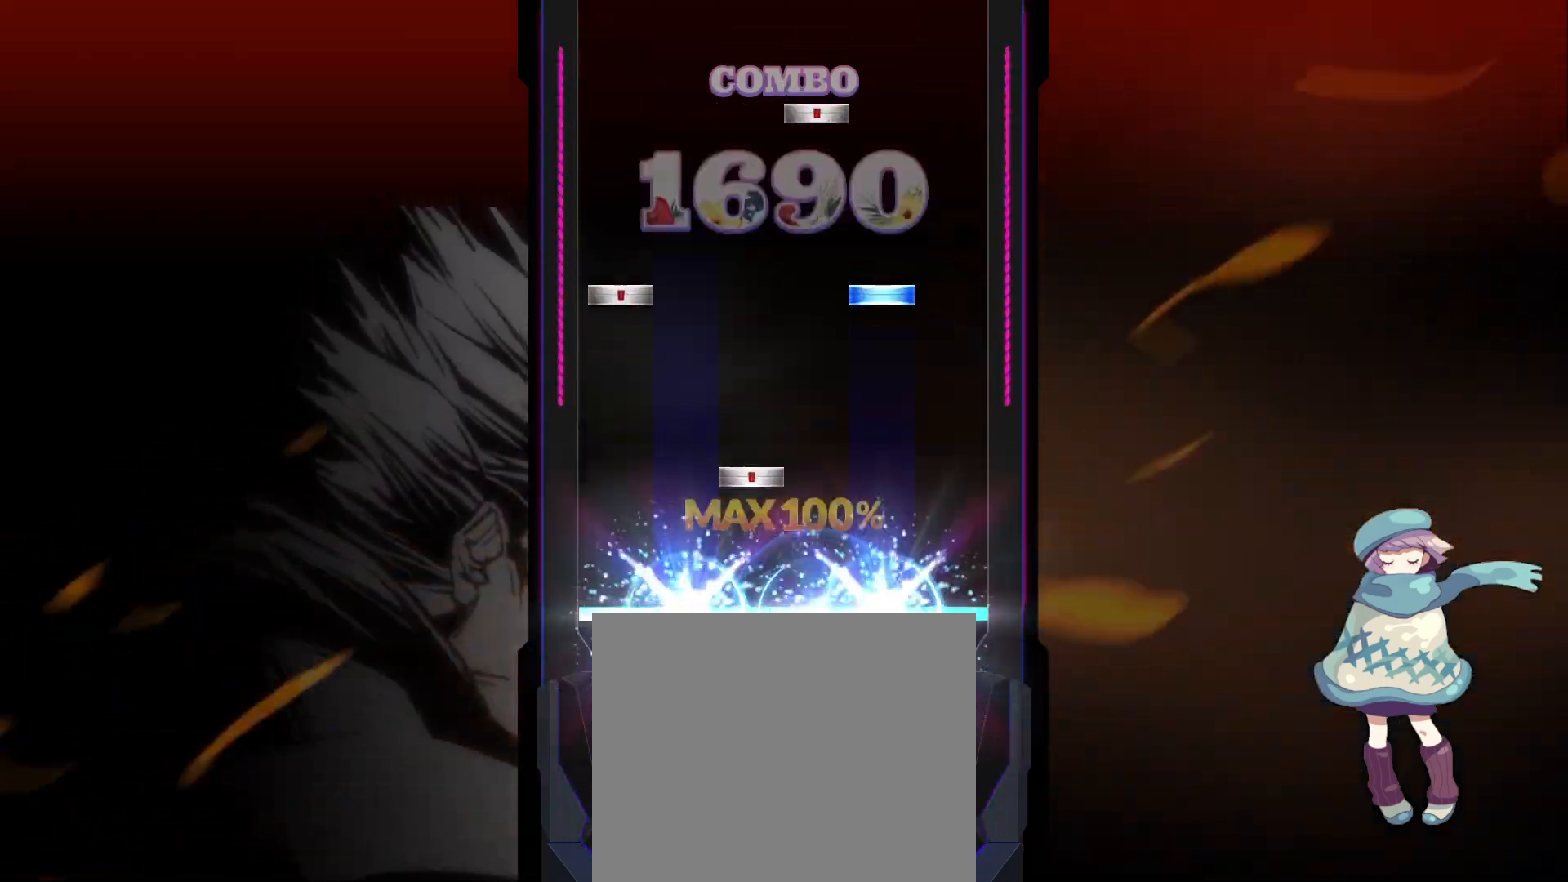
{"buttons": [], "left_stick": "center", "events": [[33, "DPAD_UP", "up"], [83, "TRIANGLE", "up"], [117, "DPAD_RIGHT", "down"], [167, "DPAD_RIGHT", "up"], [250, "DPAD_LEFT", "down"], [267, "TRIANGLE", "down"], [350, "TRIANGLE", "up"], [367, "DPAD_LEFT", "up"], [400, "SQUARE", "down"], [467, "SQUARE", "up"]]}
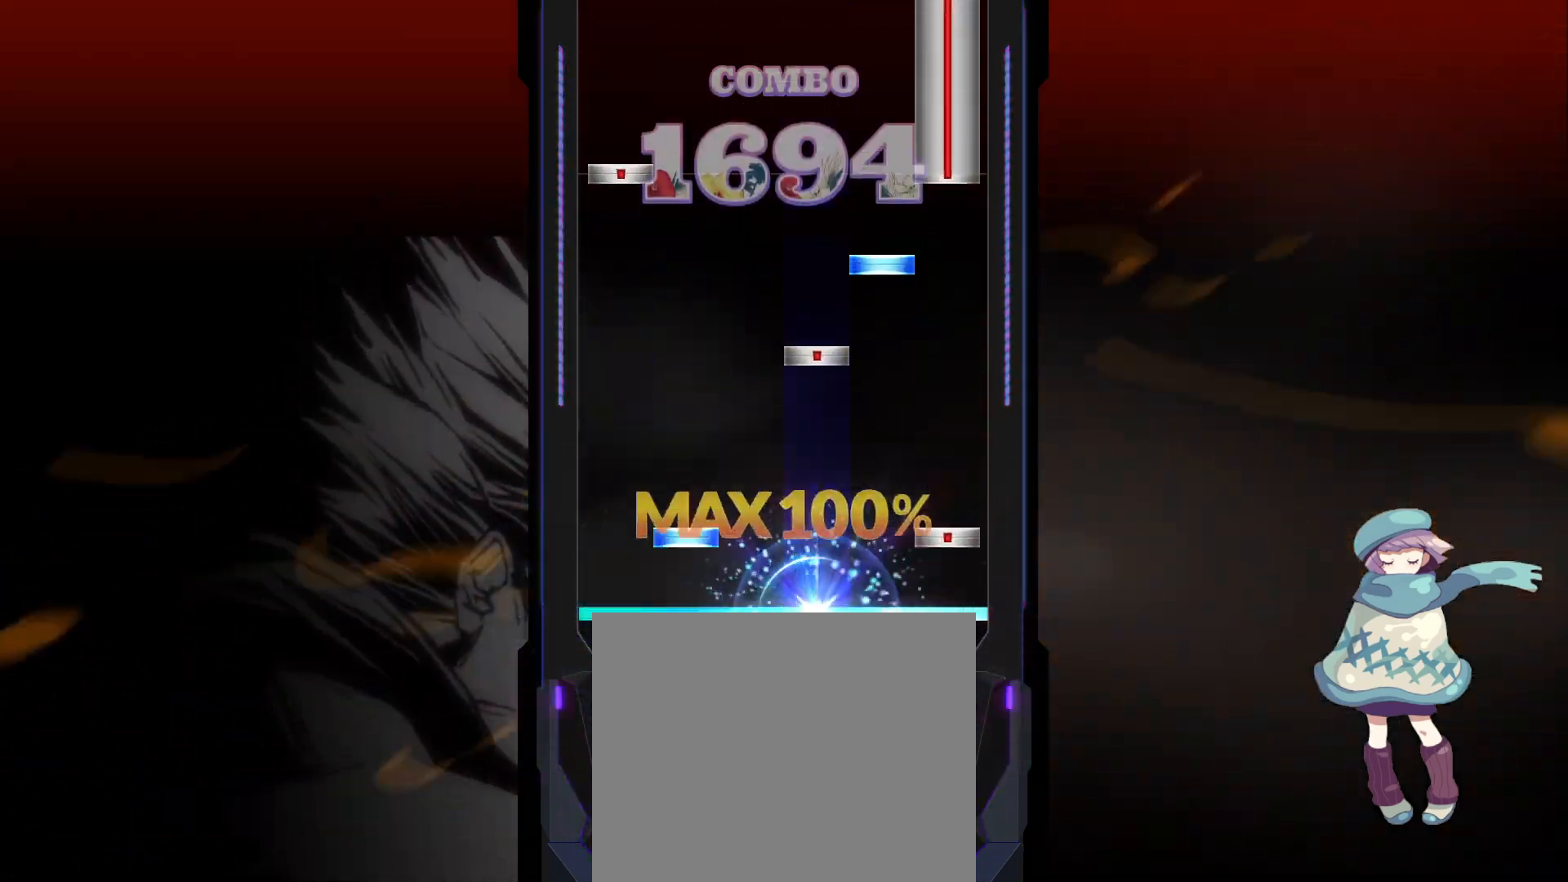
{"buttons": ["CIRCLE"], "left_stick": "center", "events": [[50, "CIRCLE", "down"], [50, "DPAD_UP", "down"], [117, "DPAD_UP", "up"], [150, "CIRCLE", "up"], [233, "SQUARE", "down"], [317, "SQUARE", "up"], [317, "TRIANGLE", "down"], [367, "CIRCLE", "down"], [367, "DPAD_LEFT", "down"], [383, "TRIANGLE", "up"], [467, "DPAD_LEFT", "up"]]}
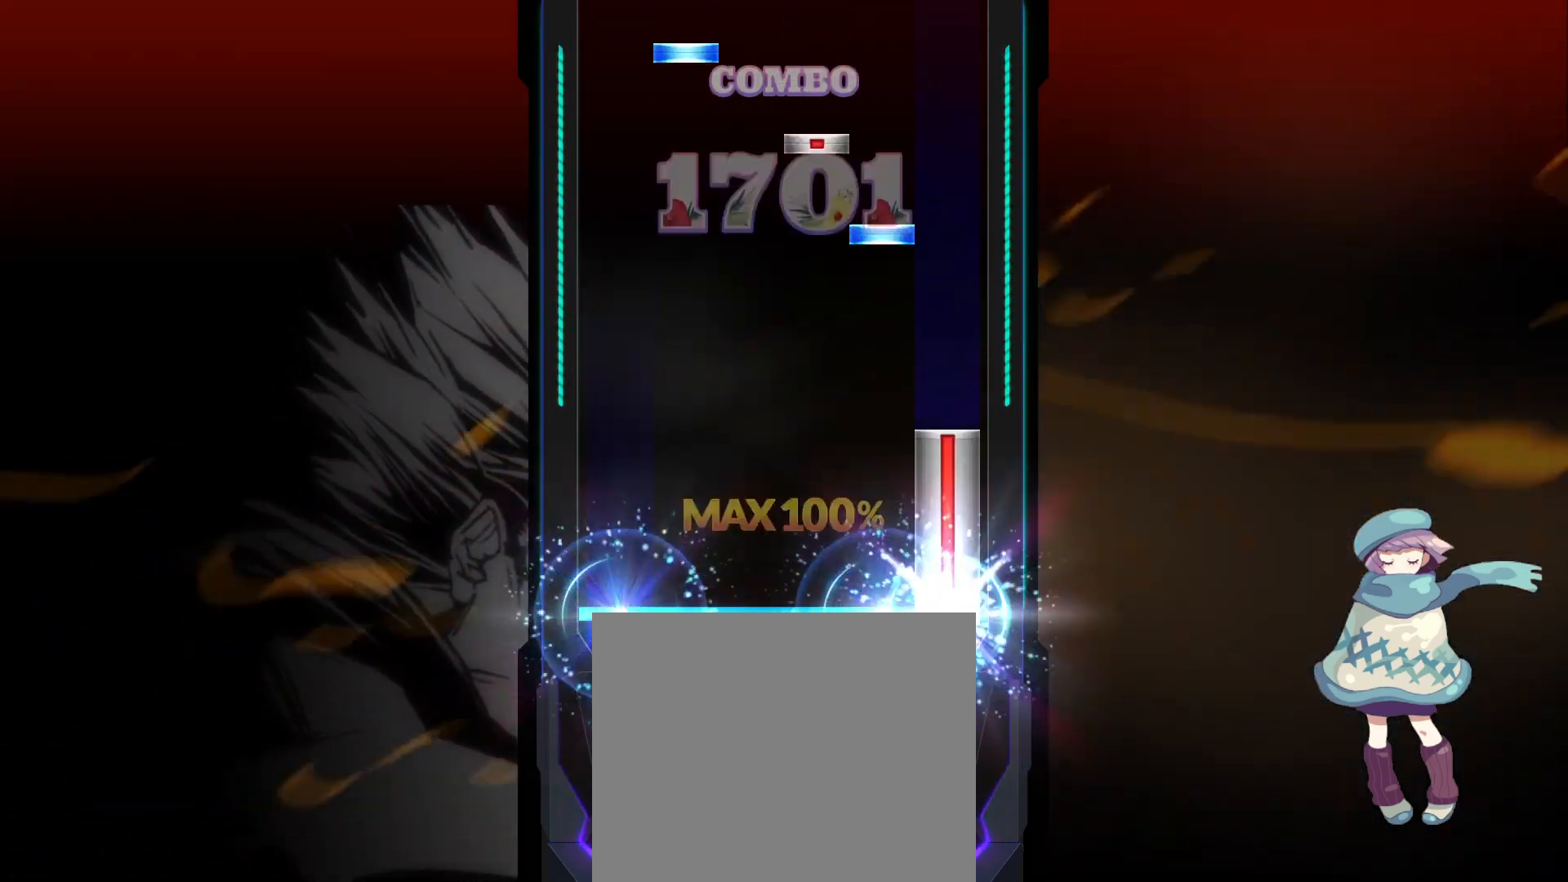
{"buttons": ["DPAD_UP"], "left_stick": "center", "events": [[167, "CIRCLE", "up"], [317, "TRIANGLE", "down"], [383, "SQUARE", "down"], [400, "TRIANGLE", "up"], [467, "DPAD_UP", "down"], [483, "SQUARE", "up"]]}
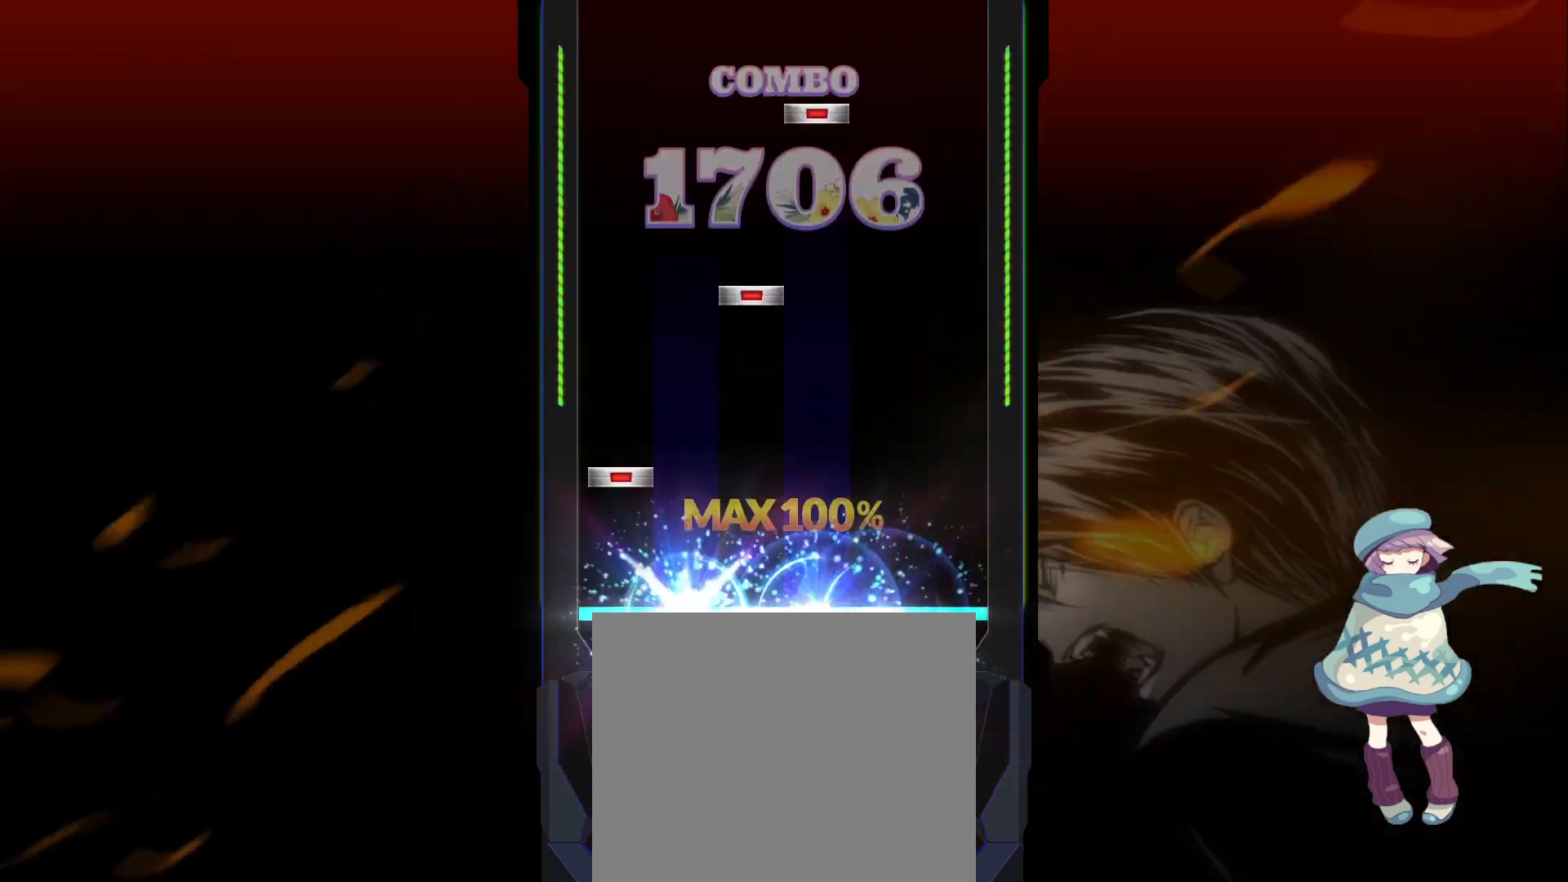
{"buttons": [], "left_stick": "center", "events": [[50, "DPAD_UP", "up"], [133, "DPAD_LEFT", "down"], [233, "DPAD_LEFT", "up"], [283, "DPAD_RIGHT", "down"], [367, "DPAD_RIGHT", "up"], [400, "SQUARE", "down"], [467, "SQUARE", "up"]]}
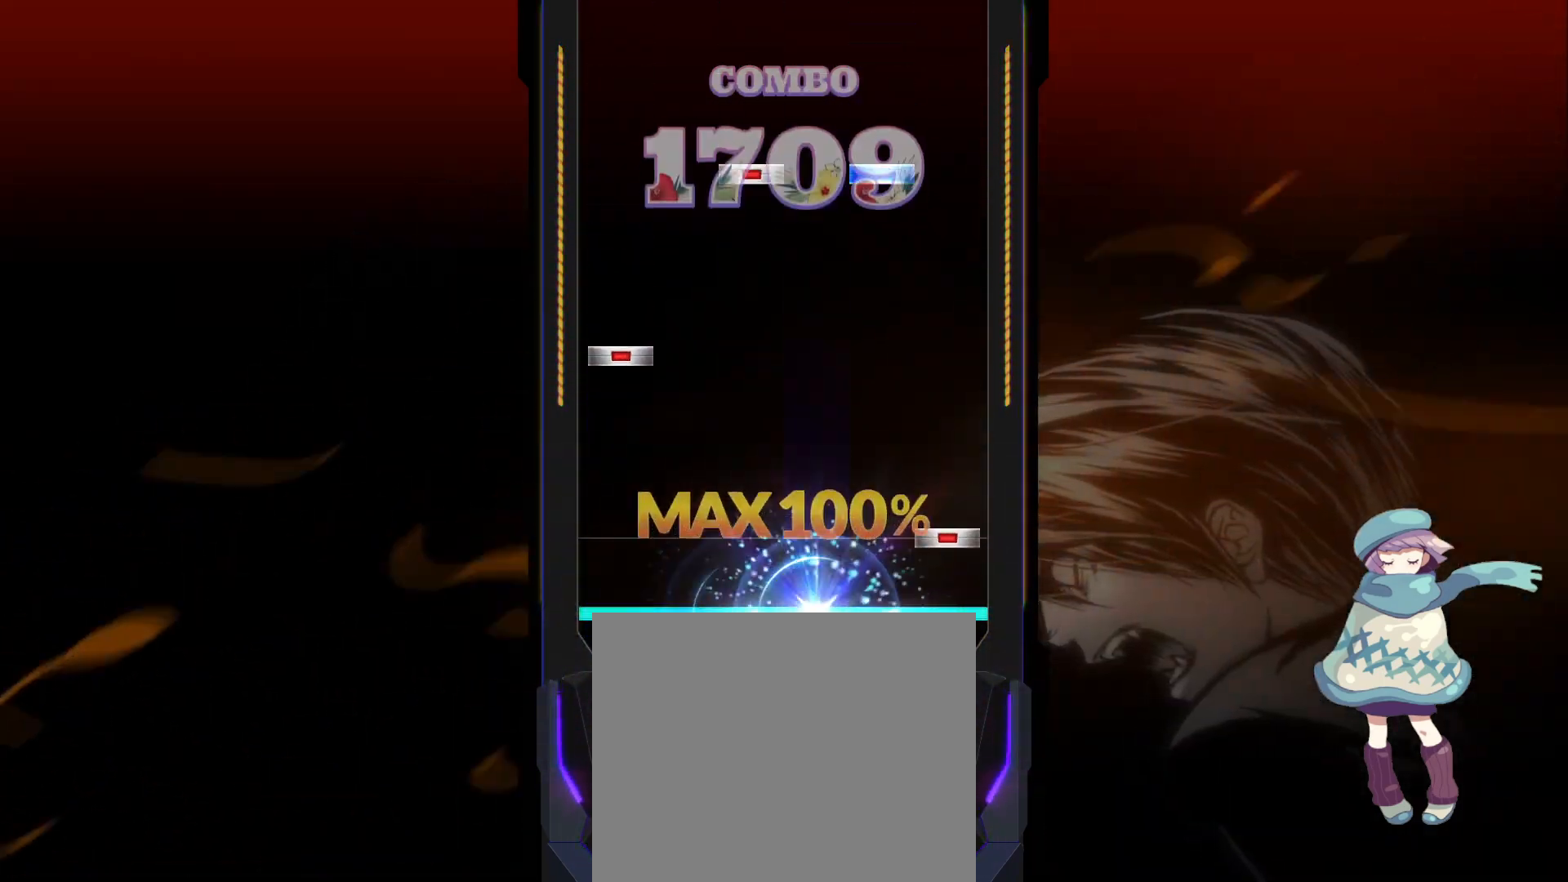
{"buttons": ["SQUARE"], "left_stick": "center", "events": [[67, "CIRCLE", "down"], [167, "CIRCLE", "up"], [233, "DPAD_LEFT", "down"], [283, "DPAD_LEFT", "up"], [350, "TRIANGLE", "down"], [367, "DPAD_RIGHT", "down"], [433, "TRIANGLE", "up"], [450, "DPAD_RIGHT", "up"], [500, "SQUARE", "down"]]}
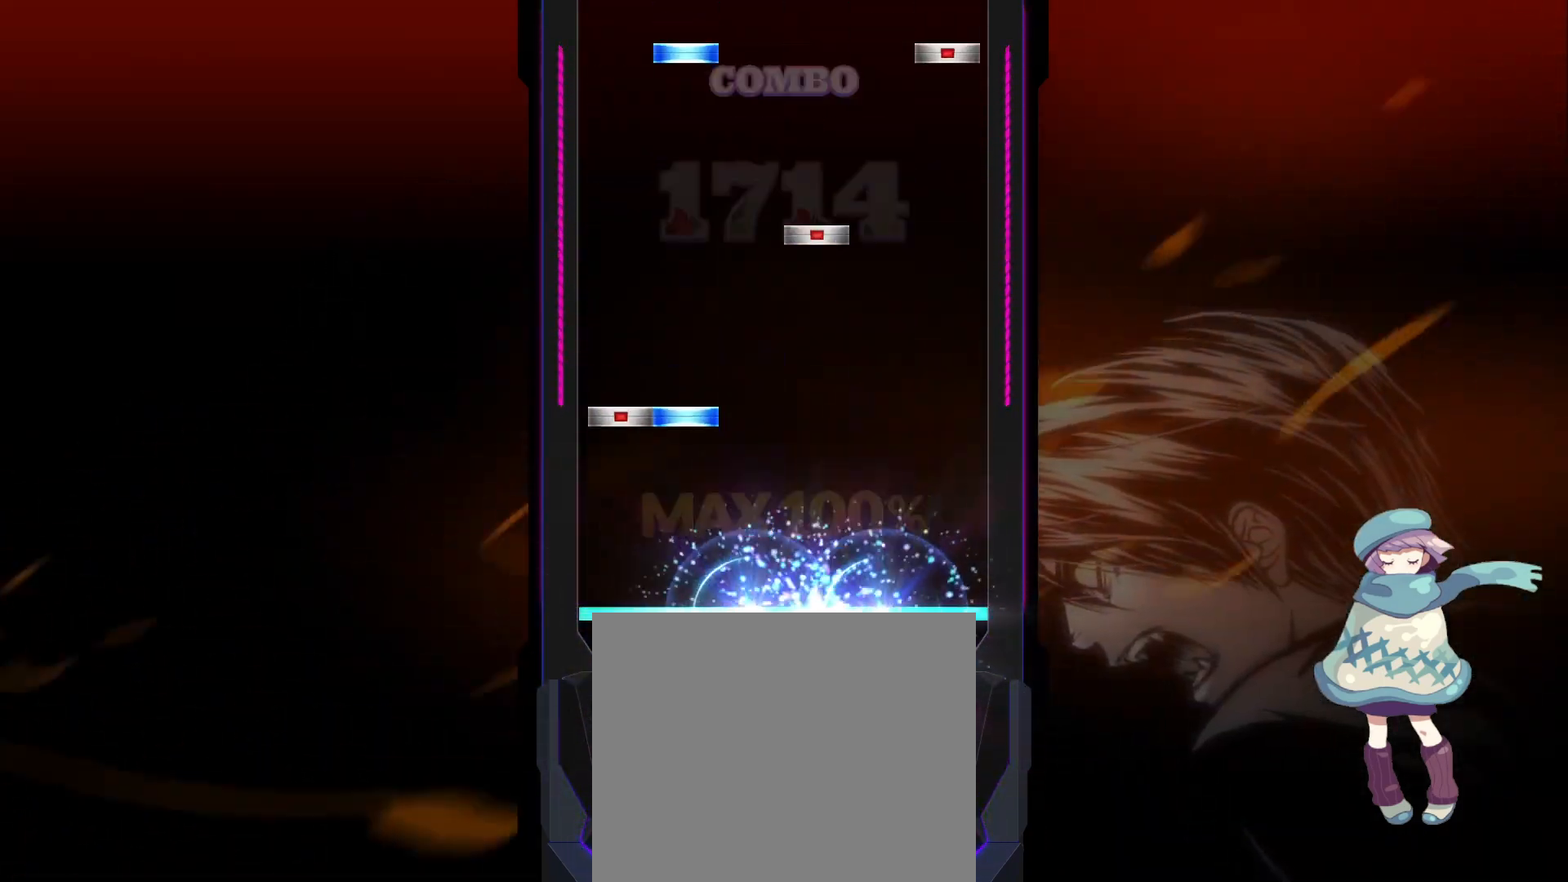
{"buttons": ["CIRCLE", "DPAD_UP"], "left_stick": "center", "events": [[117, "SQUARE", "up"], [150, "DPAD_LEFT", "down"], [150, "DPAD_UP", "down"], [267, "DPAD_LEFT", "up"], [267, "DPAD_UP", "up"], [300, "SQUARE", "down"], [367, "SQUARE", "up"], [467, "CIRCLE", "down"], [467, "DPAD_UP", "down"]]}
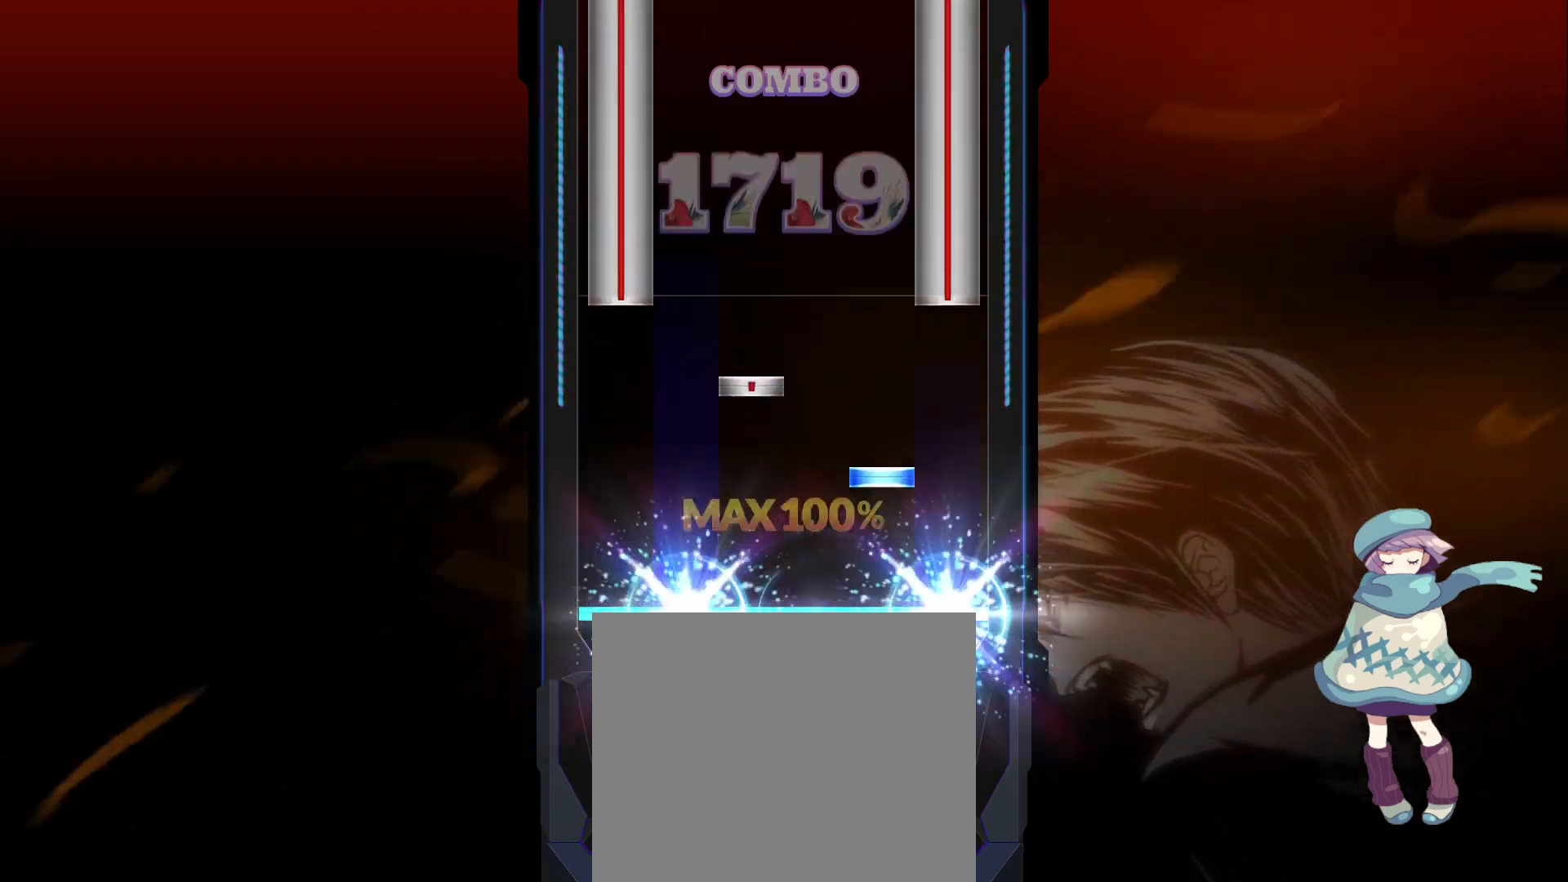
{"buttons": ["CIRCLE", "DPAD_LEFT"], "left_stick": "center", "events": [[33, "DPAD_UP", "up"], [67, "CIRCLE", "up"], [150, "TRIANGLE", "down"], [183, "DPAD_RIGHT", "down"], [217, "TRIANGLE", "up"], [233, "DPAD_RIGHT", "up"], [267, "DPAD_LEFT", "down"], [283, "CIRCLE", "down"]]}
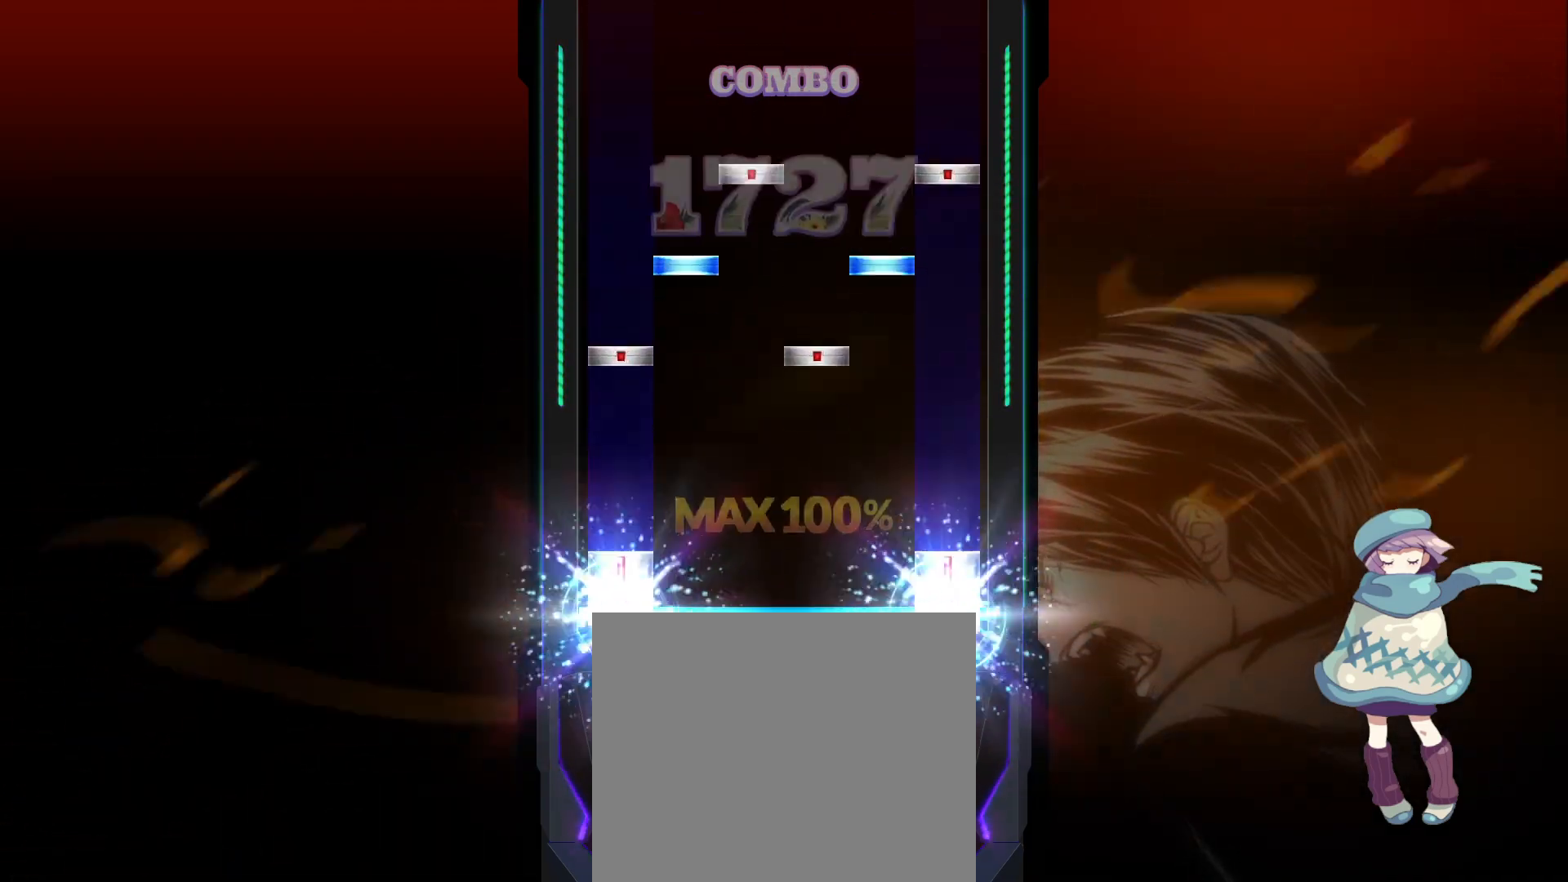
{"buttons": [], "left_stick": "center", "events": [[17, "CIRCLE", "up"], [50, "DPAD_LEFT", "up"], [217, "DPAD_LEFT", "down"], [250, "SQUARE", "down"], [300, "DPAD_UP", "down"], [317, "DPAD_LEFT", "up"], [350, "DPAD_RIGHT", "down"], [350, "DPAD_UP", "up"], [350, "TRIANGLE", "down"], [367, "SQUARE", "up"], [400, "CIRCLE", "down"], [400, "TRIANGLE", "up"], [433, "CIRCLE", "up"], [433, "DPAD_RIGHT", "up"]]}
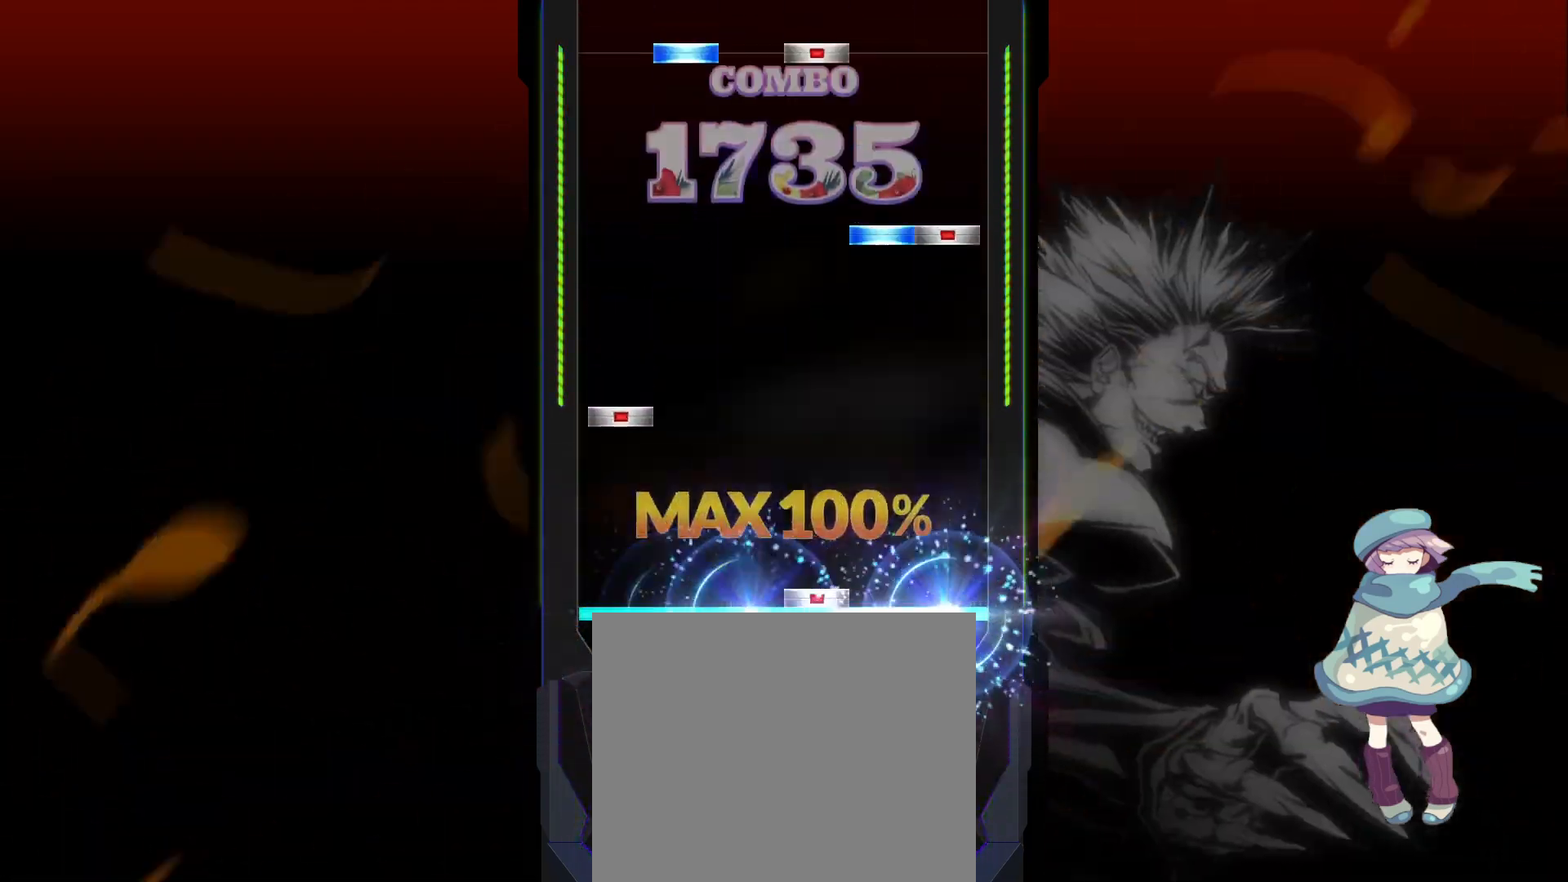
{"buttons": ["SQUARE", "DPAD_UP"], "left_stick": "center", "events": [[33, "SQUARE", "down"], [117, "SQUARE", "up"], [200, "DPAD_LEFT", "down"], [283, "DPAD_LEFT", "up"], [333, "CIRCLE", "down"], [333, "TRIANGLE", "down"], [417, "CIRCLE", "up"], [417, "TRIANGLE", "up"], [467, "SQUARE", "down"], [483, "DPAD_UP", "down"]]}
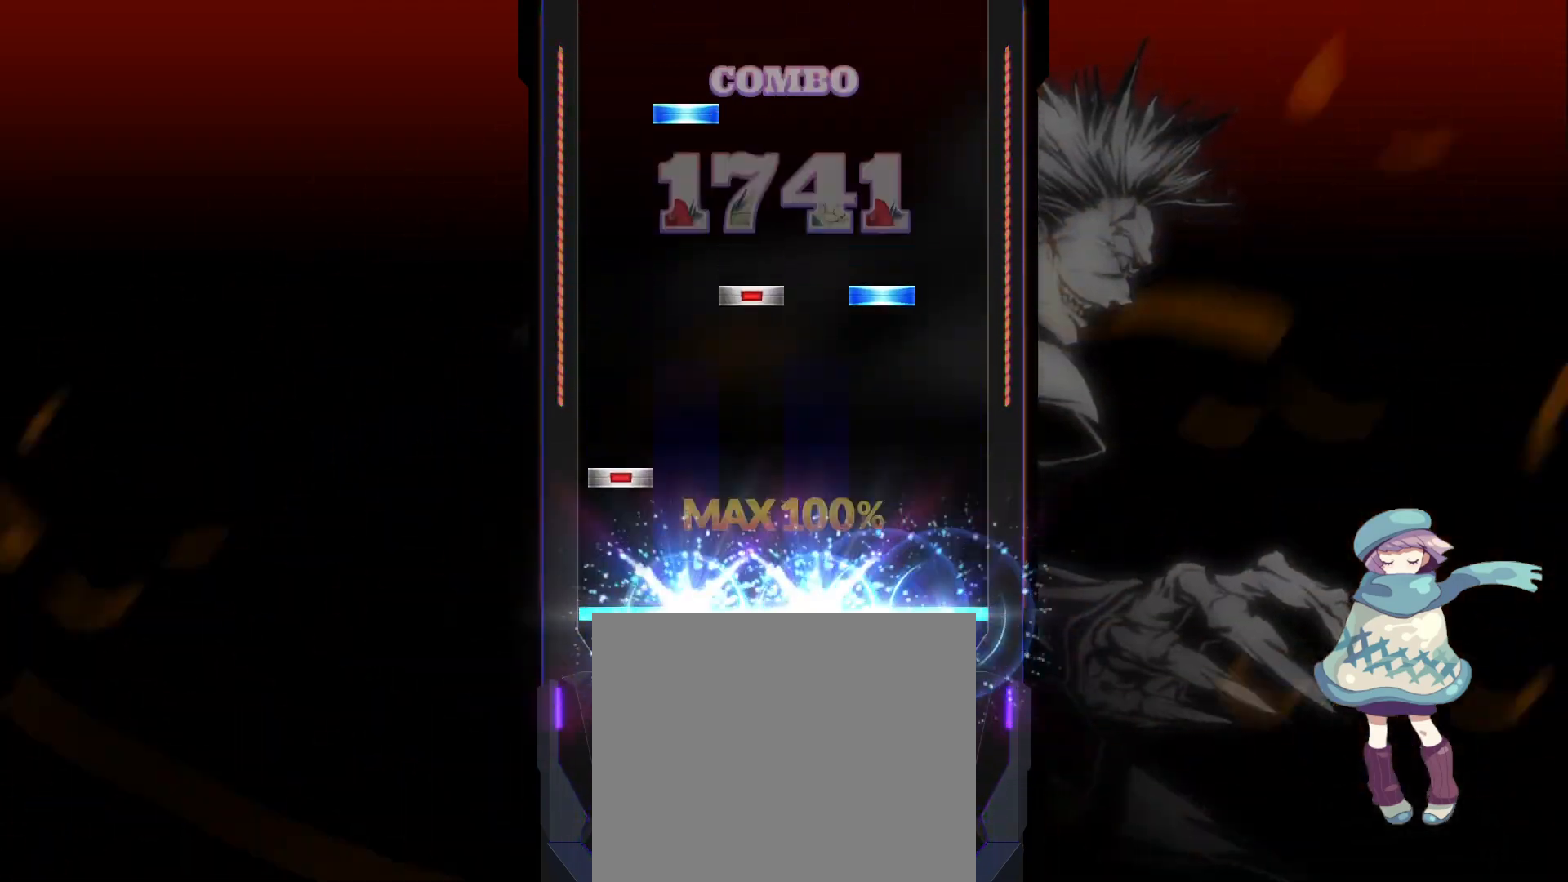
{"buttons": ["DPAD_UP"], "left_stick": "center", "events": [[33, "DPAD_UP", "up"], [100, "SQUARE", "up"], [117, "DPAD_LEFT", "down"], [200, "DPAD_LEFT", "up"], [267, "DPAD_RIGHT", "down"], [283, "TRIANGLE", "down"], [333, "DPAD_RIGHT", "up"], [383, "TRIANGLE", "up"], [417, "DPAD_UP", "down"], [433, "L2", "down"], [483, "L2", "up"]]}
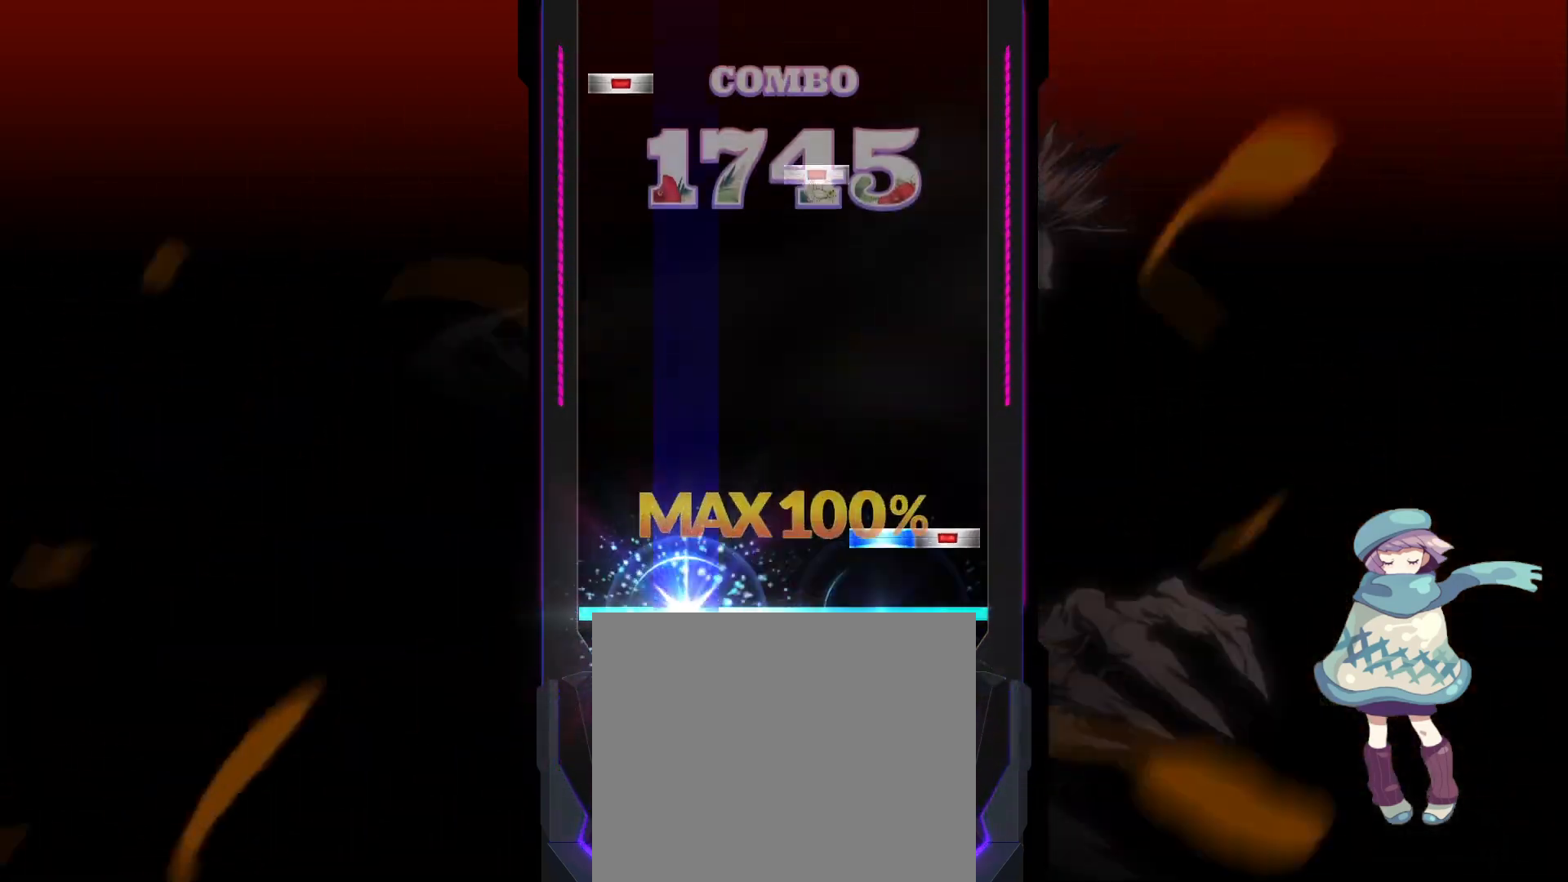
{"buttons": ["DPAD_LEFT"], "left_stick": "center", "events": [[17, "DPAD_UP", "up"], [50, "CIRCLE", "down"], [67, "TRIANGLE", "down"], [167, "TRIANGLE", "up"], [183, "CIRCLE", "up"], [350, "SQUARE", "down"], [433, "DPAD_LEFT", "down"], [433, "SQUARE", "up"]]}
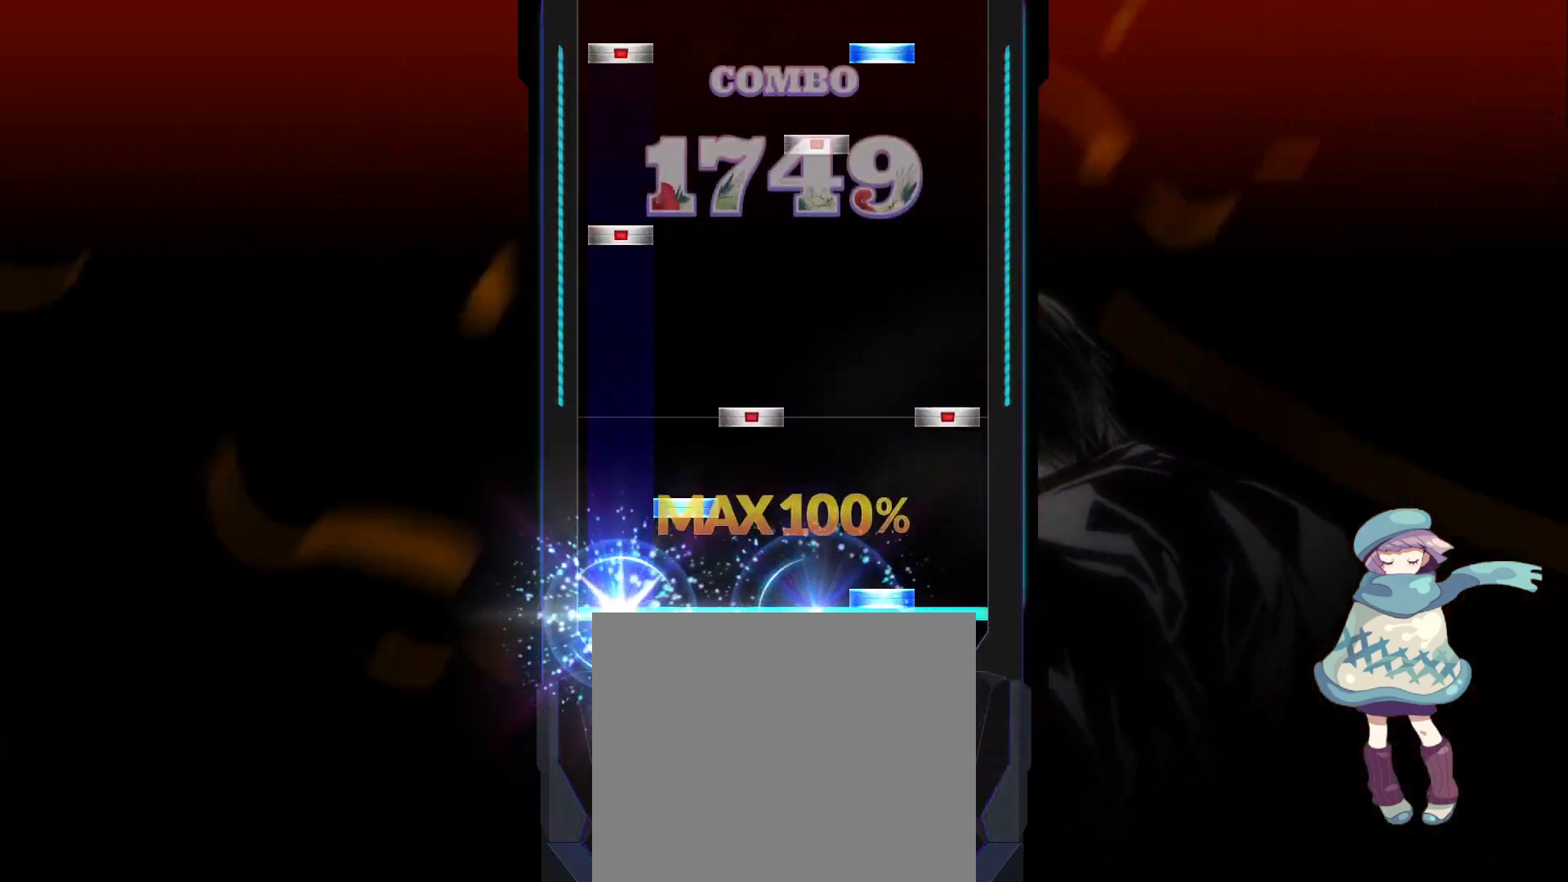
{"buttons": ["TRIANGLE", "DPAD_LEFT"], "left_stick": "center", "events": [[17, "DPAD_LEFT", "up"], [17, "TRIANGLE", "down"], [100, "DPAD_UP", "down"], [100, "TRIANGLE", "up"], [167, "CIRCLE", "down"], [167, "DPAD_RIGHT", "down"], [200, "DPAD_UP", "up"], [250, "DPAD_RIGHT", "up"], [283, "CIRCLE", "up"], [317, "DPAD_LEFT", "down"], [383, "SQUARE", "down"], [433, "DPAD_LEFT", "up"], [467, "DPAD_LEFT", "down"], [467, "SQUARE", "up"], [467, "TRIANGLE", "down"]]}